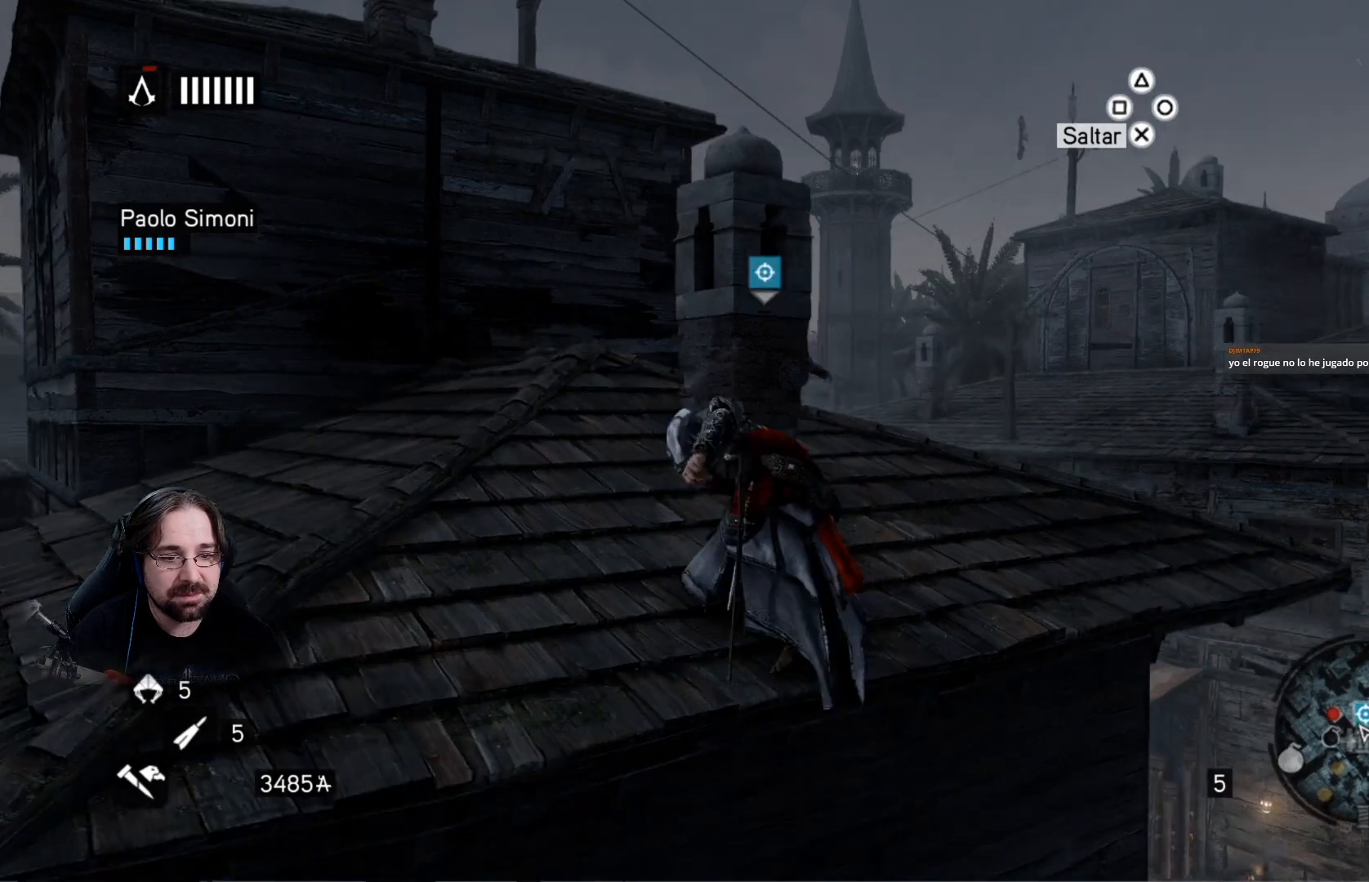
Gameplay with a controller (PlayStation layout); each line is a JSON object with the inputs held at the frame after it. "events" lists button and stick changes between this image and that frame as [ms after this image, input, new state], when the widget could be followed in between.
{"buttons": ["R2"], "left_stick": "up-right", "right_stick": "center", "events": []}
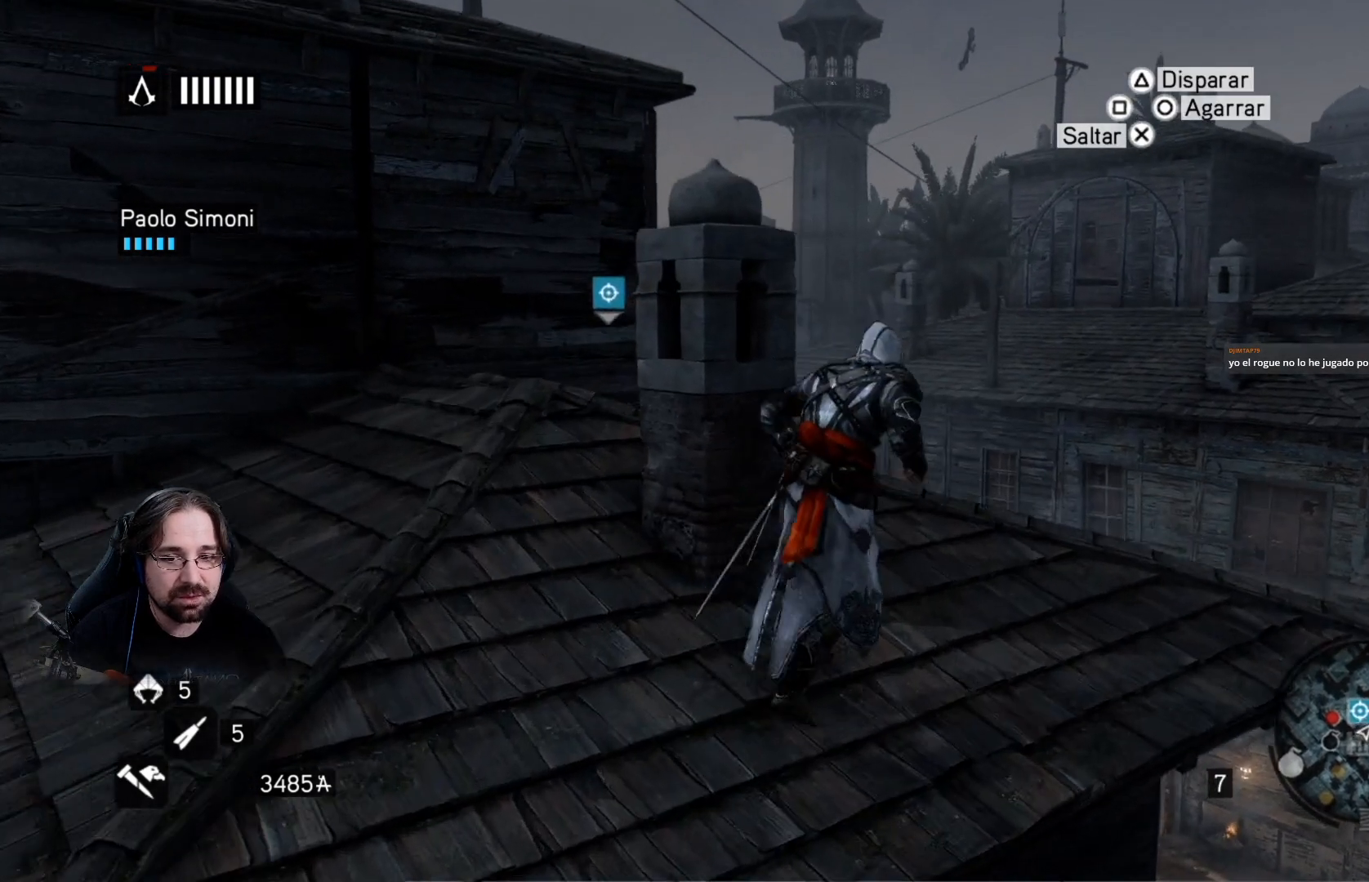
{"buttons": ["R2"], "left_stick": "up", "right_stick": "down-left", "events": [[133, "right_stick", "down-left"], [167, "left_stick", "up"]]}
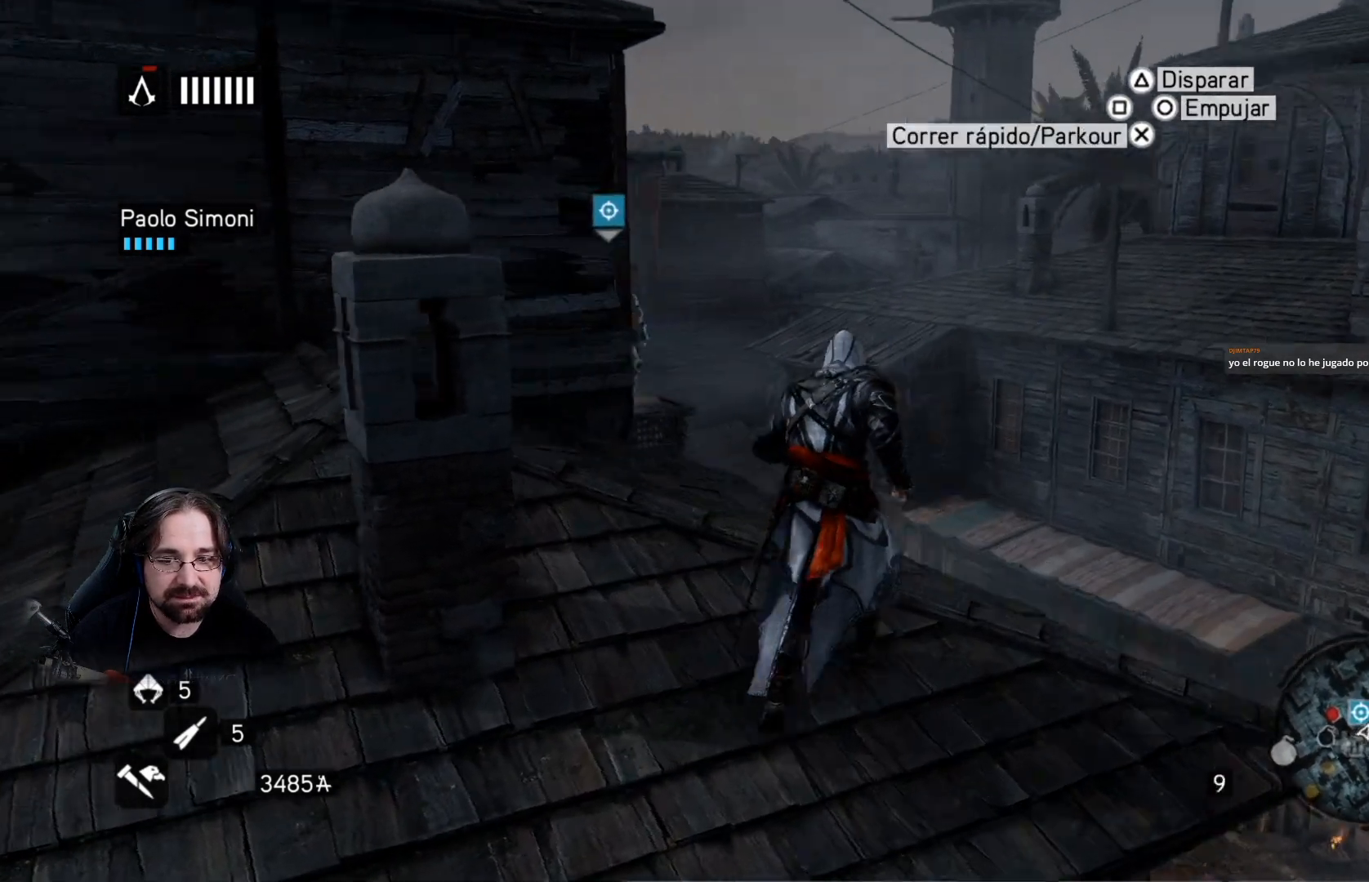
{"buttons": ["R2"], "left_stick": "up", "right_stick": "down-left", "events": [[33, "right_stick", "center"], [200, "left_stick", "center"], [467, "left_stick", "up"], [500, "right_stick", "down-left"]]}
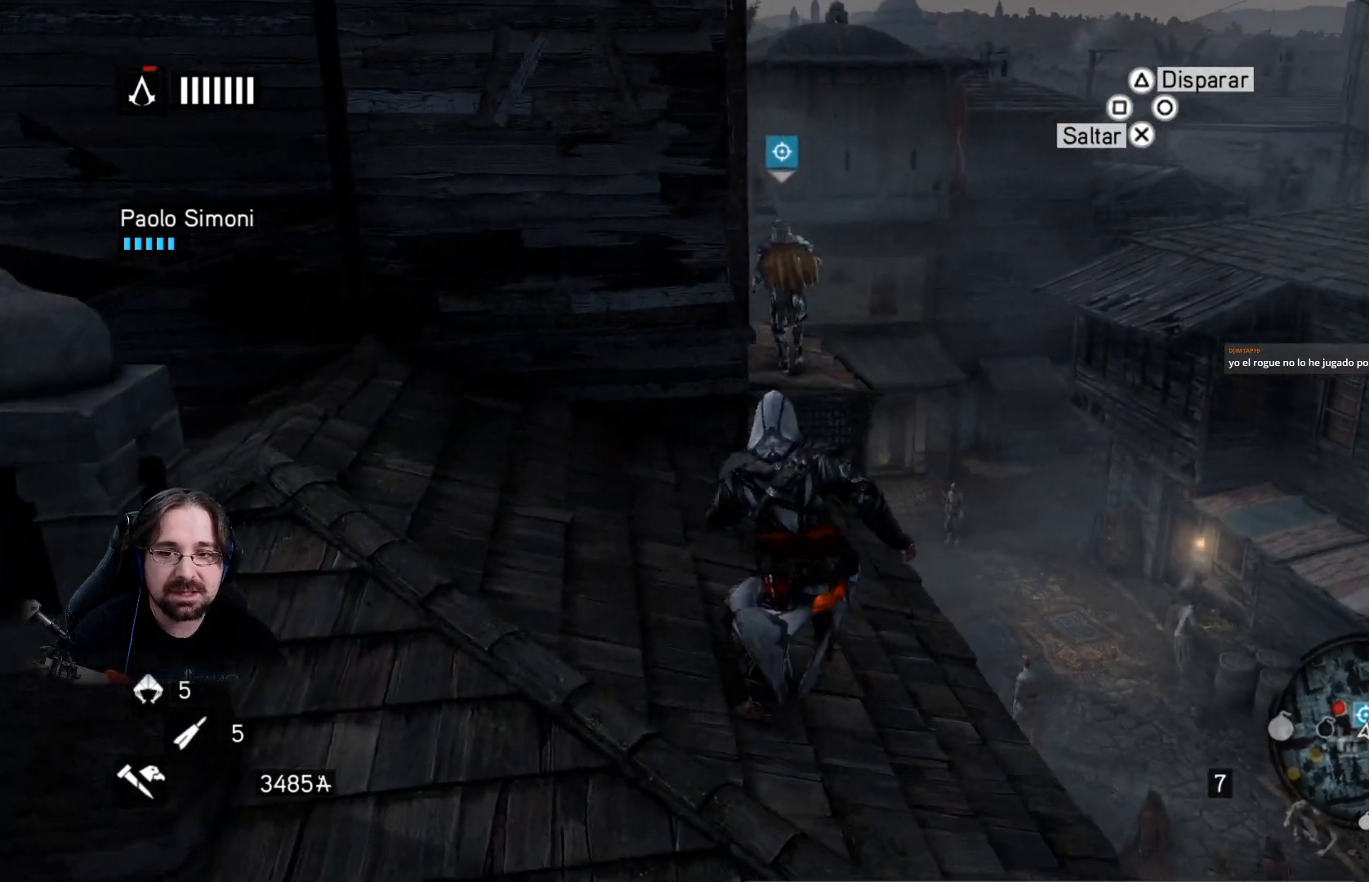
{"buttons": ["R2"], "left_stick": "up", "right_stick": "center", "events": [[333, "right_stick", "center"]]}
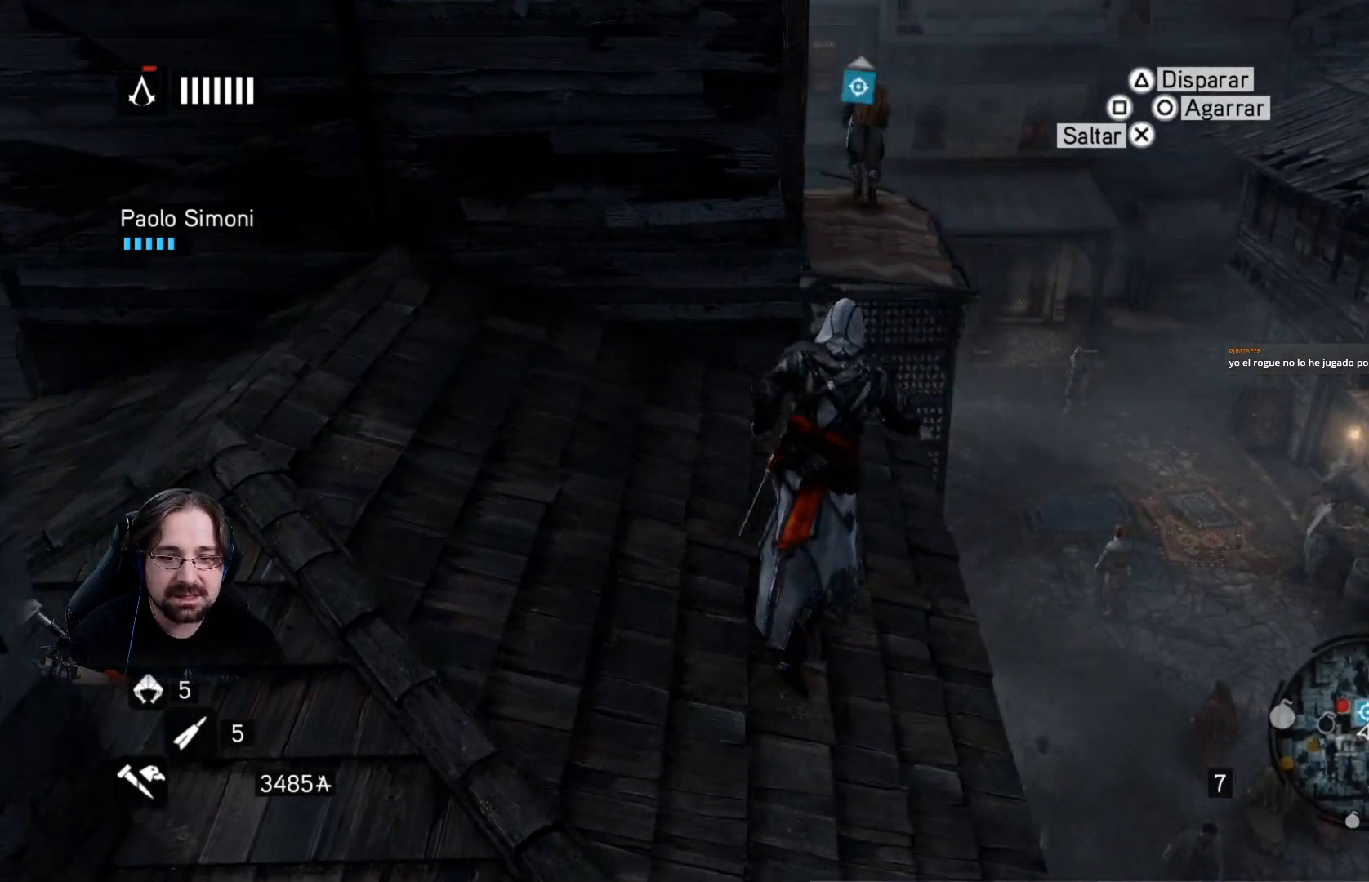
{"buttons": ["CROSS", "R2"], "left_stick": "up", "right_stick": "center", "events": [[233, "CROSS", "down"]]}
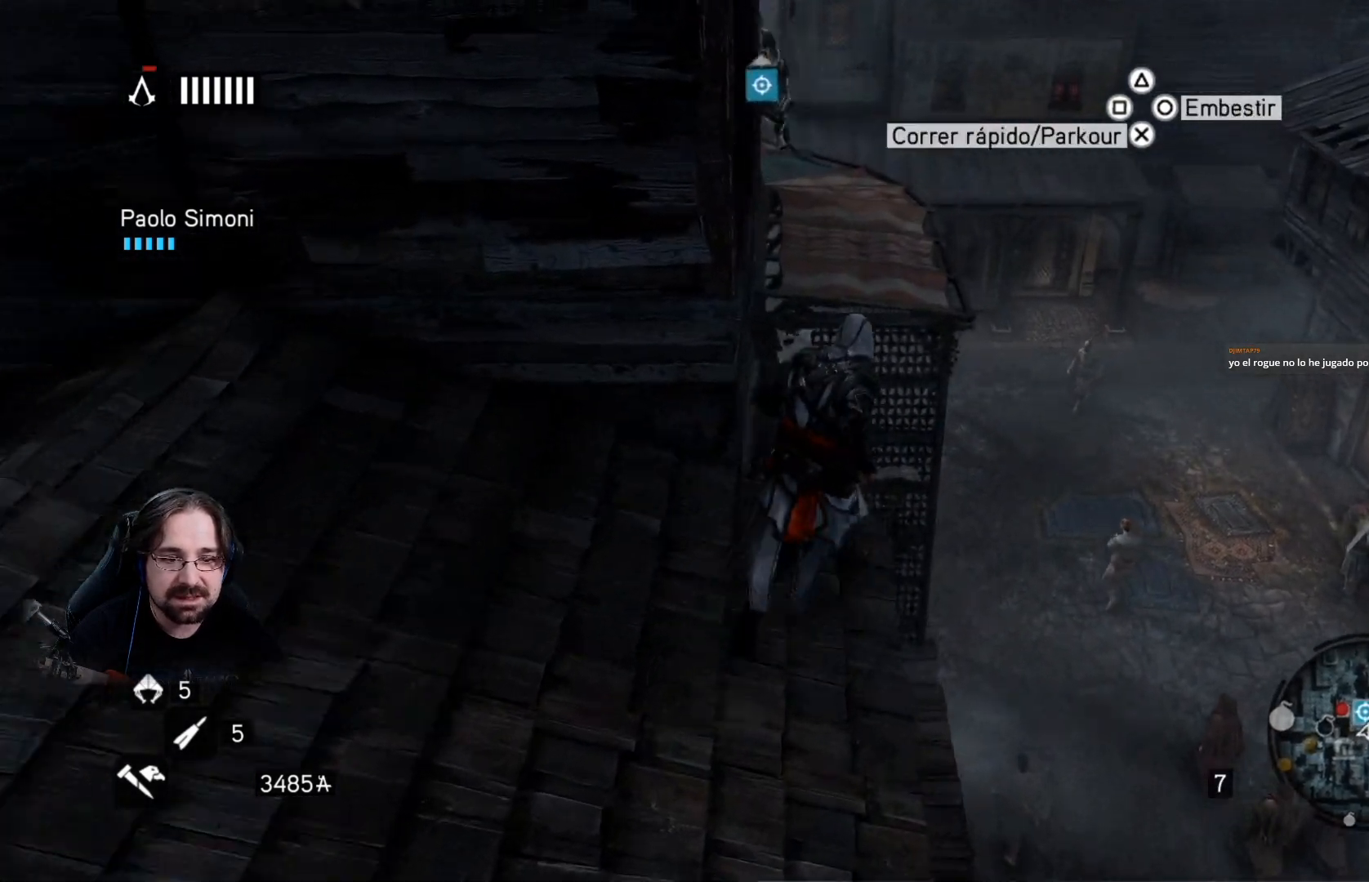
{"buttons": ["R2"], "left_stick": "up", "right_stick": "center", "events": [[467, "CROSS", "up"]]}
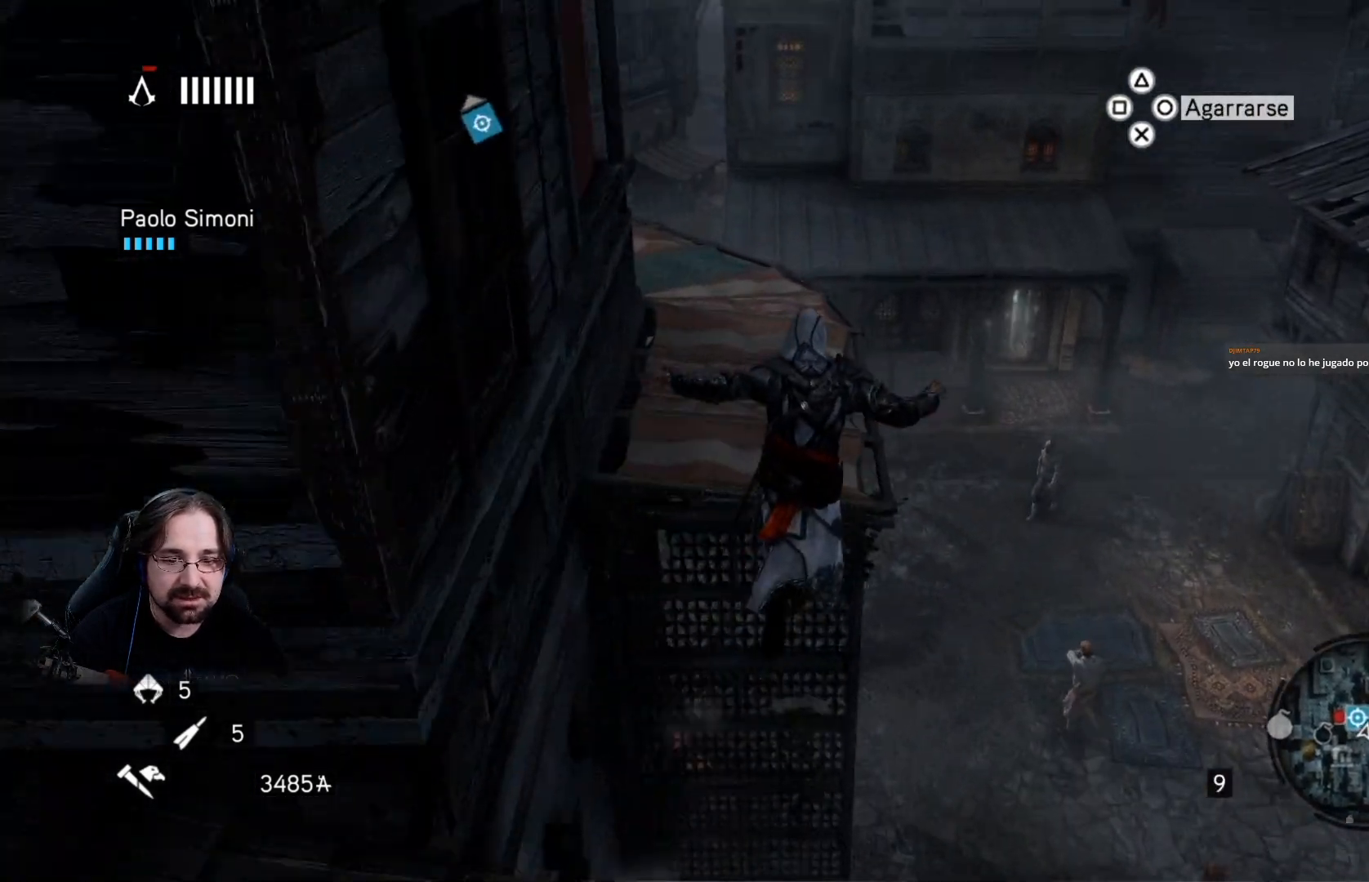
{"buttons": [], "left_stick": "up-left", "right_stick": "center", "events": [[33, "R2", "up"], [100, "left_stick", "up-left"], [267, "right_stick", "left"], [433, "right_stick", "center"]]}
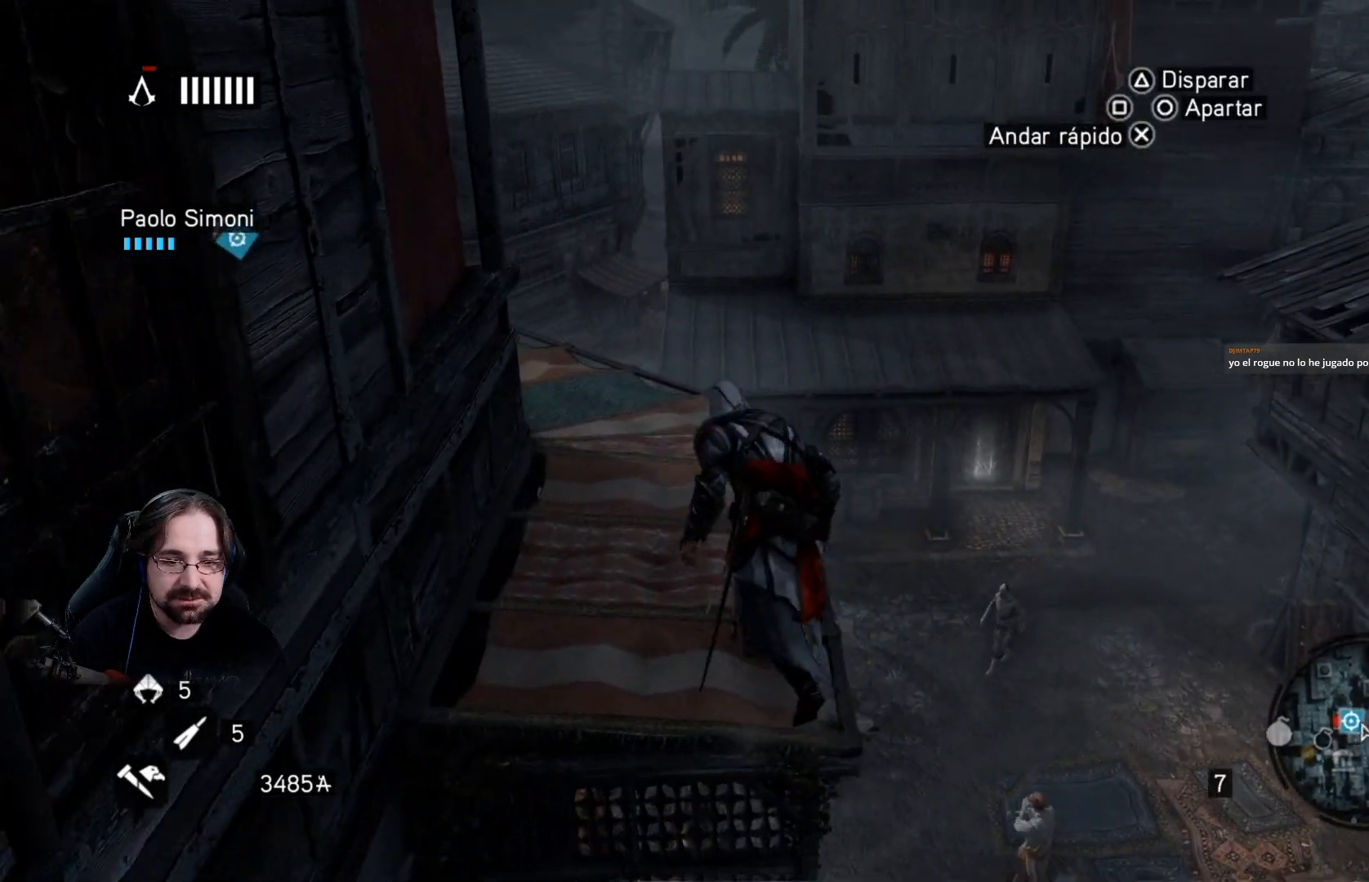
{"buttons": ["R2"], "left_stick": "up", "right_stick": "left", "events": [[133, "R2", "down"], [133, "left_stick", "up"], [433, "right_stick", "left"]]}
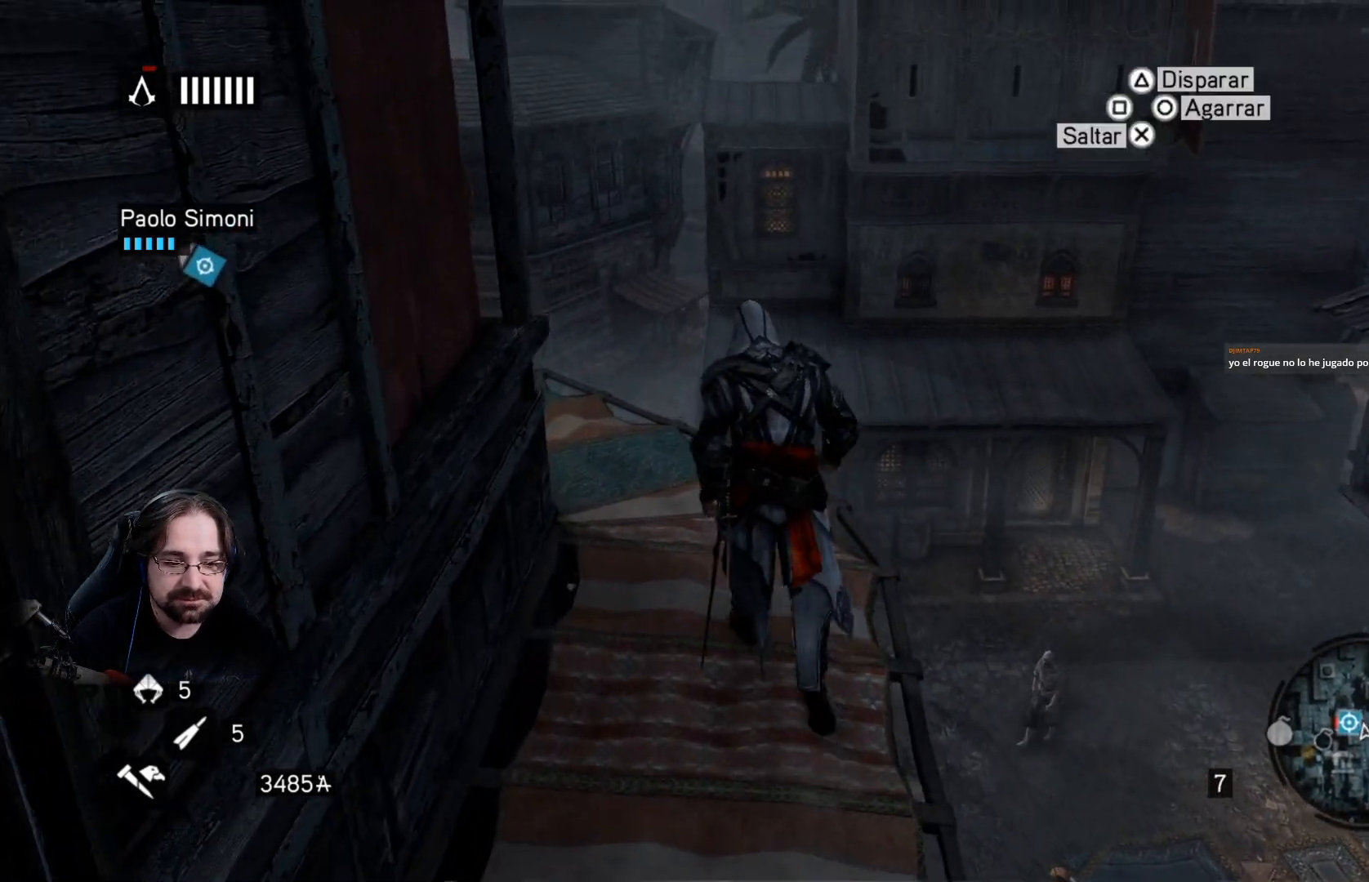
{"buttons": ["R2"], "left_stick": "up", "right_stick": "center", "events": [[400, "right_stick", "center"]]}
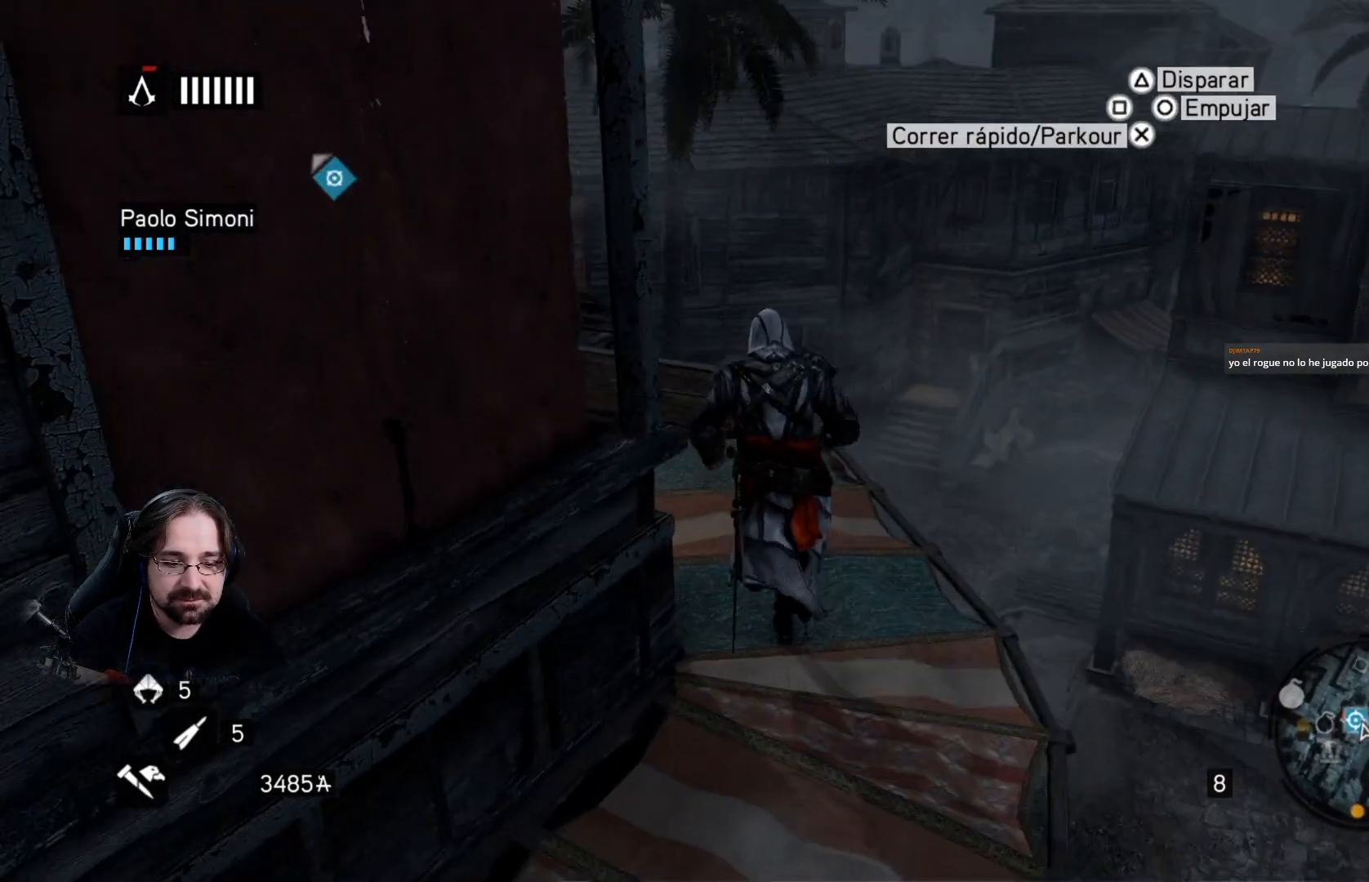
{"buttons": ["R2"], "left_stick": "up", "right_stick": "left", "events": [[100, "right_stick", "left"]]}
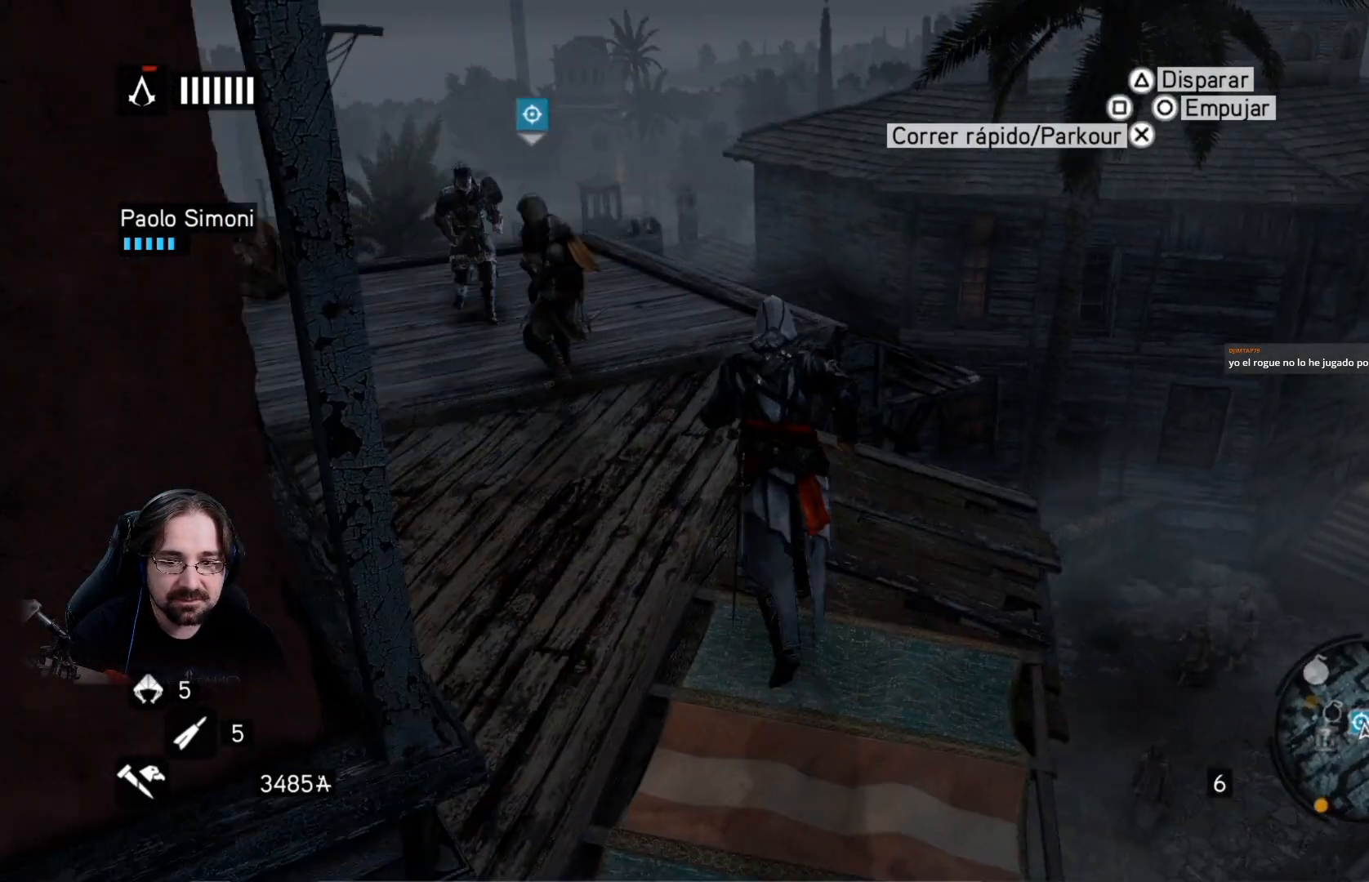
{"buttons": [], "left_stick": "center", "right_stick": "center", "events": [[67, "right_stick", "center"], [433, "left_stick", "center"], [500, "R2", "up"]]}
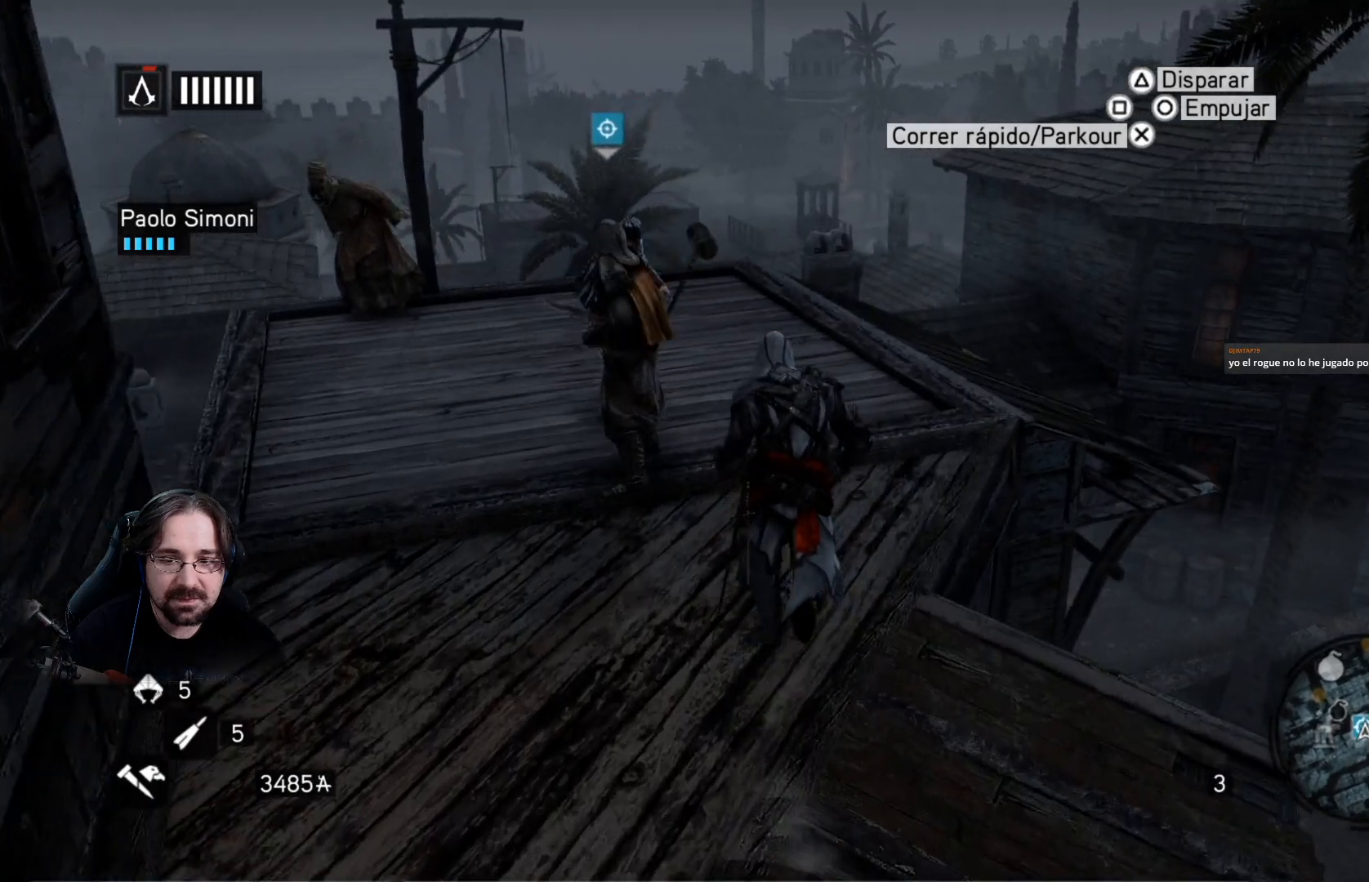
{"buttons": [], "left_stick": "up", "right_stick": "left", "events": [[200, "right_stick", "left"], [433, "left_stick", "up"]]}
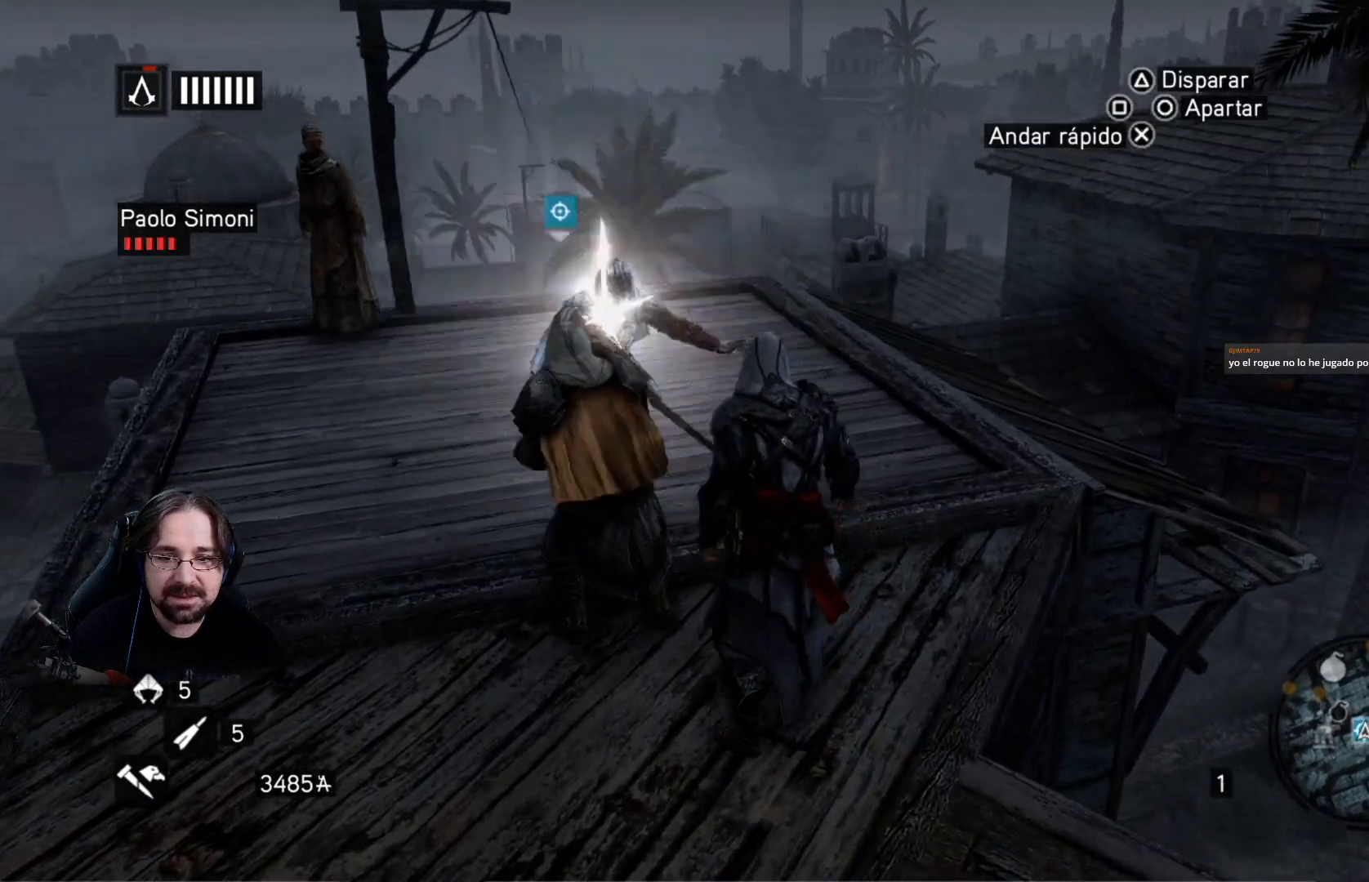
{"buttons": [], "left_stick": "up", "right_stick": "center", "events": [[267, "right_stick", "center"]]}
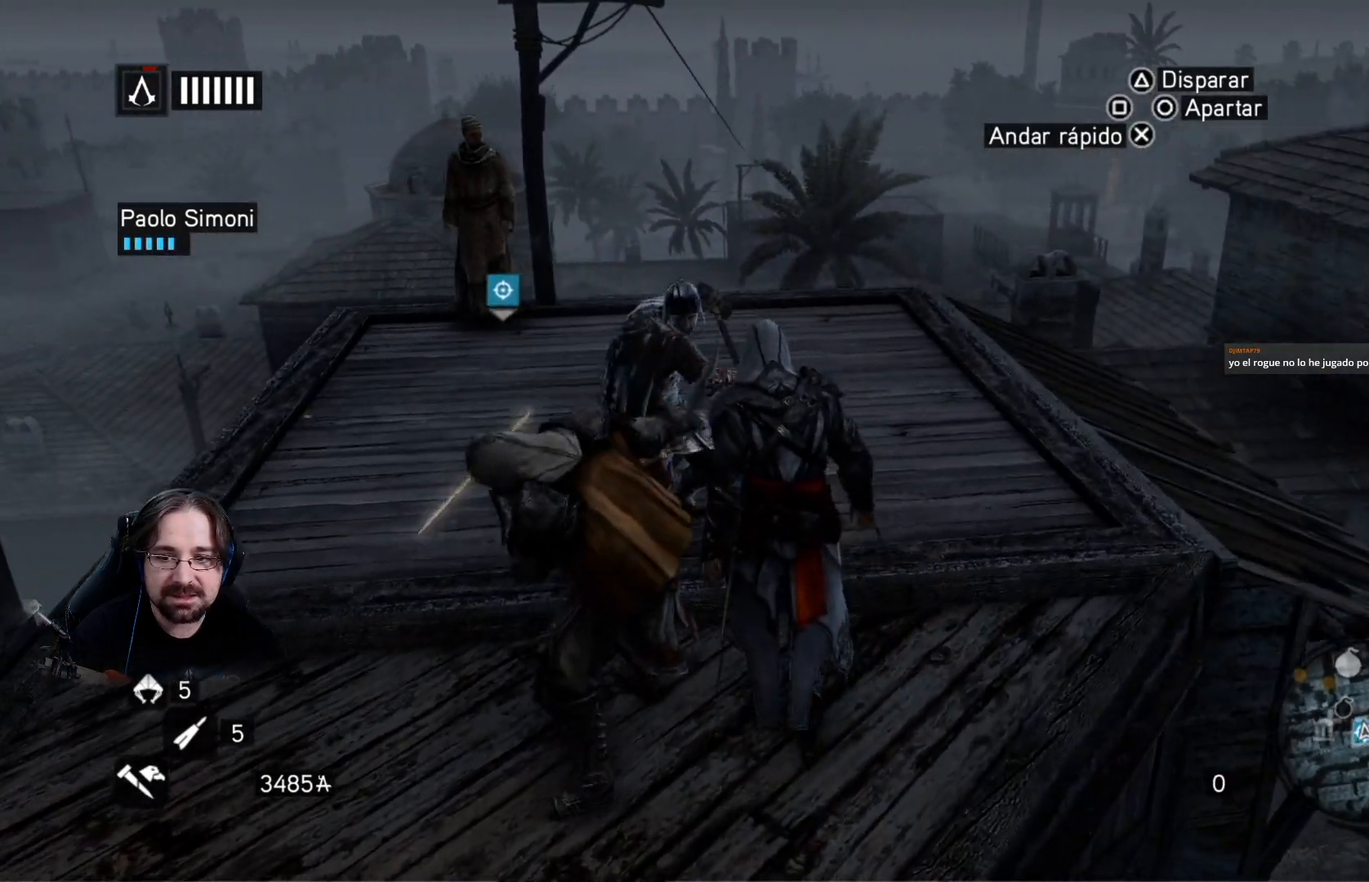
{"buttons": ["SQUARE"], "left_stick": "center", "right_stick": "center", "events": [[100, "SQUARE", "down"], [100, "left_stick", "up-left"], [233, "SQUARE", "up"], [267, "left_stick", "left"], [300, "SQUARE", "down"], [400, "SQUARE", "up"], [467, "SQUARE", "down"], [467, "left_stick", "center"]]}
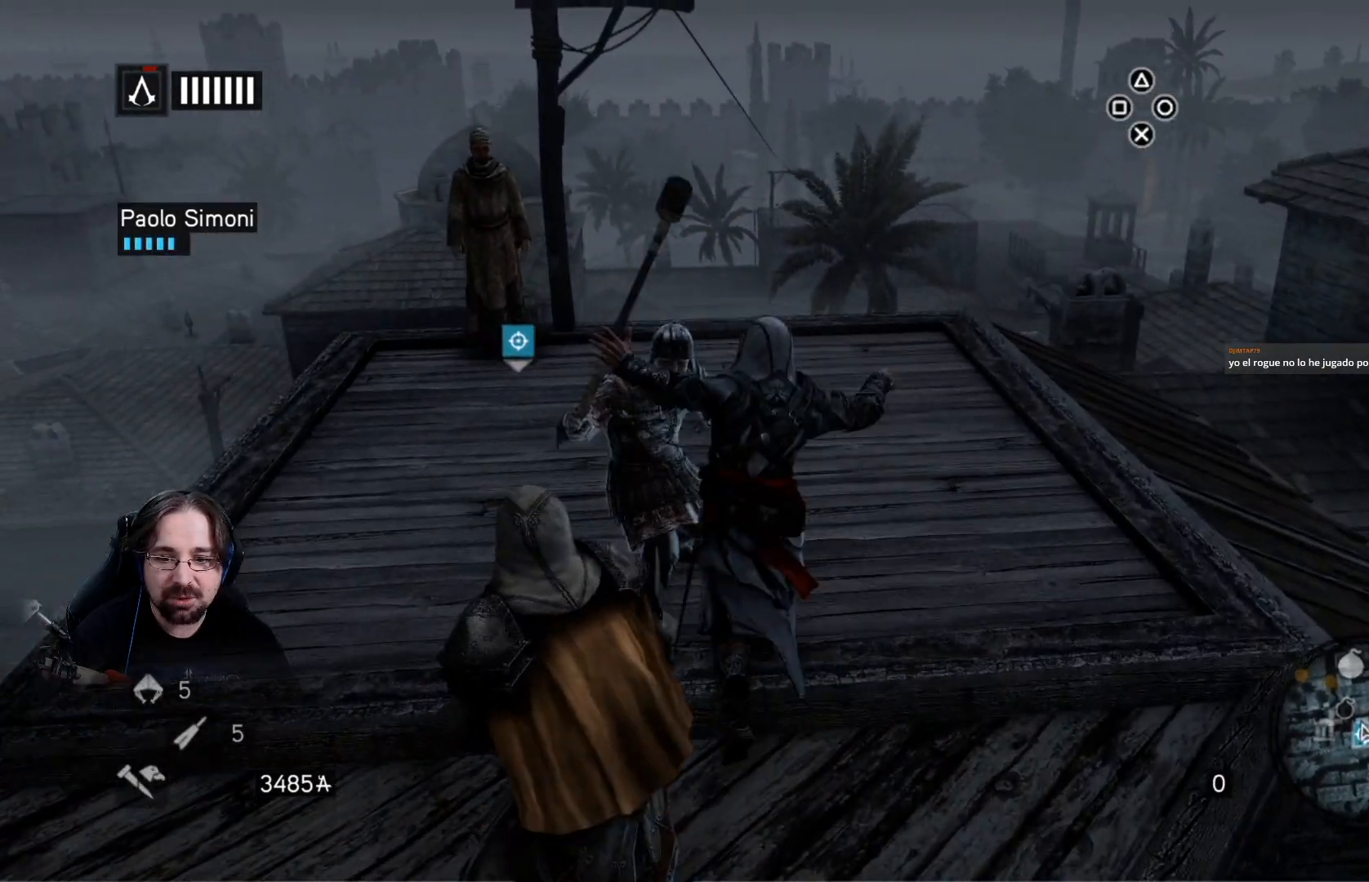
{"buttons": ["SQUARE"], "left_stick": "center", "right_stick": "center", "events": [[100, "SQUARE", "up"], [167, "SQUARE", "down"], [267, "SQUARE", "up"], [333, "SQUARE", "down"], [433, "SQUARE", "up"], [500, "SQUARE", "down"]]}
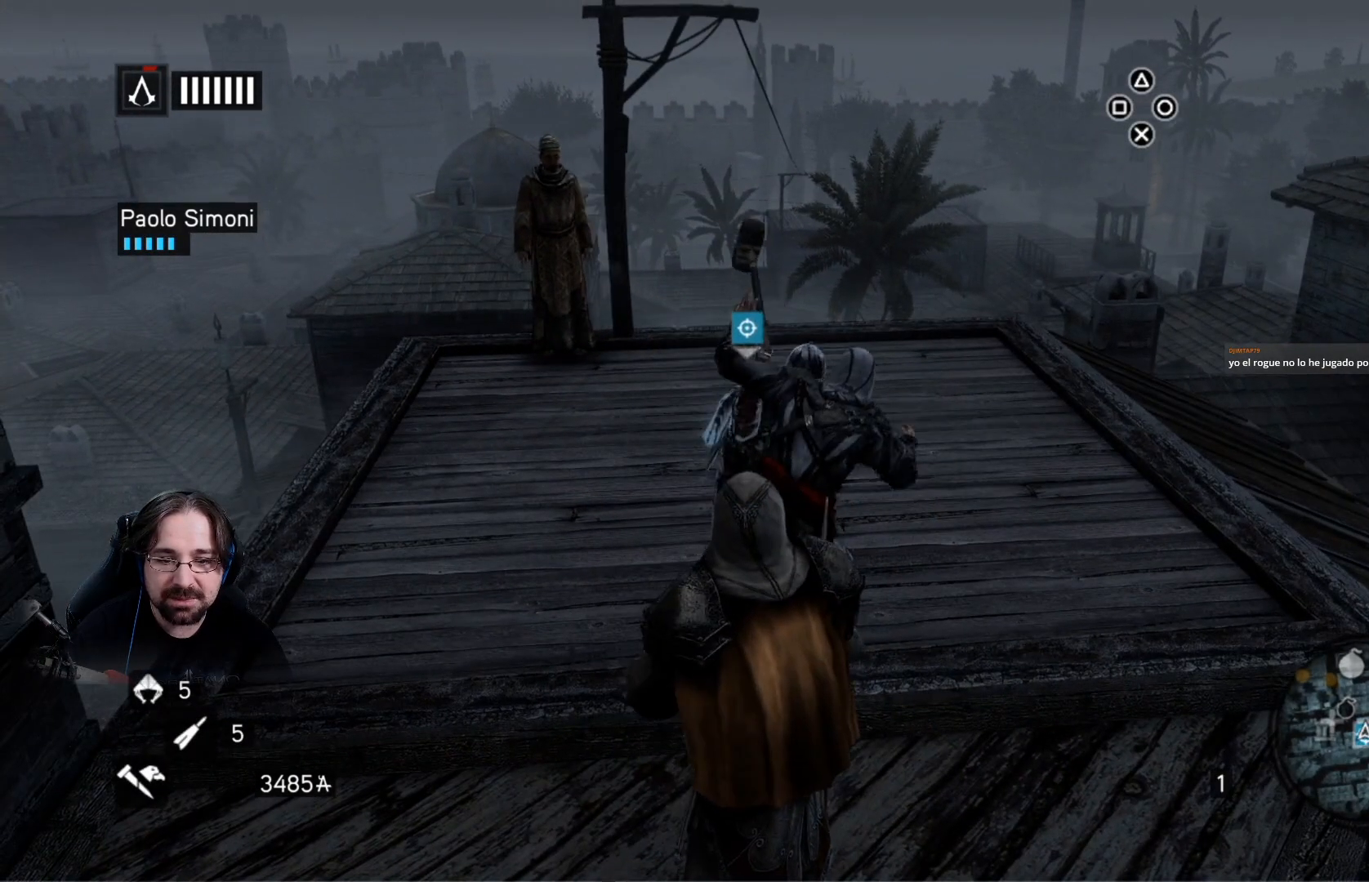
{"buttons": [], "left_stick": "center", "right_stick": "center", "events": [[100, "SQUARE", "up"], [167, "SQUARE", "down"], [267, "SQUARE", "up"], [333, "SQUARE", "down"], [433, "SQUARE", "up"]]}
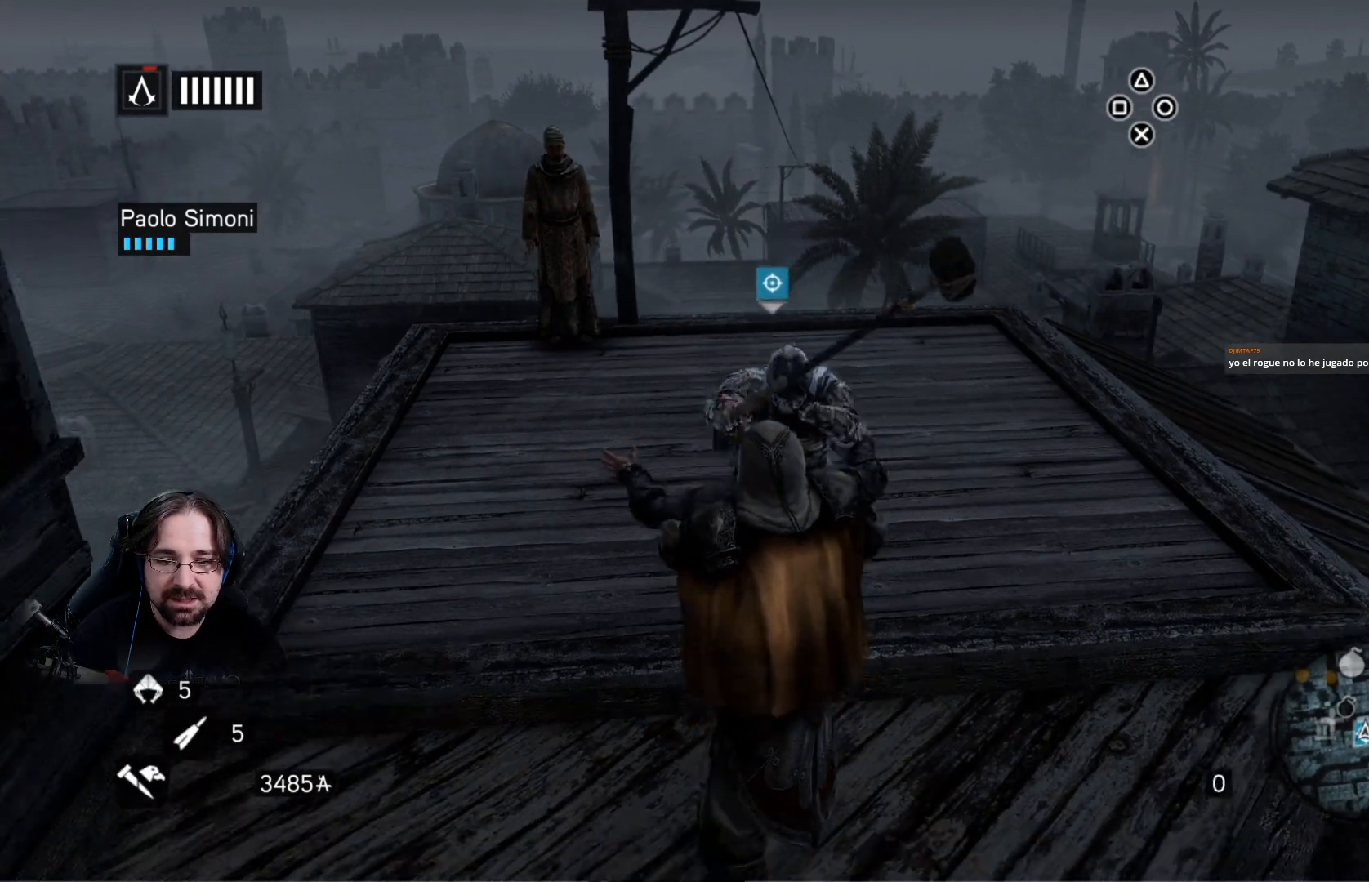
{"buttons": [], "left_stick": "up", "right_stick": "center", "events": [[33, "SQUARE", "down"], [33, "left_stick", "up"], [100, "SQUARE", "up"], [233, "SQUARE", "down"], [267, "SQUARE", "up"], [400, "SQUARE", "down"], [467, "SQUARE", "up"]]}
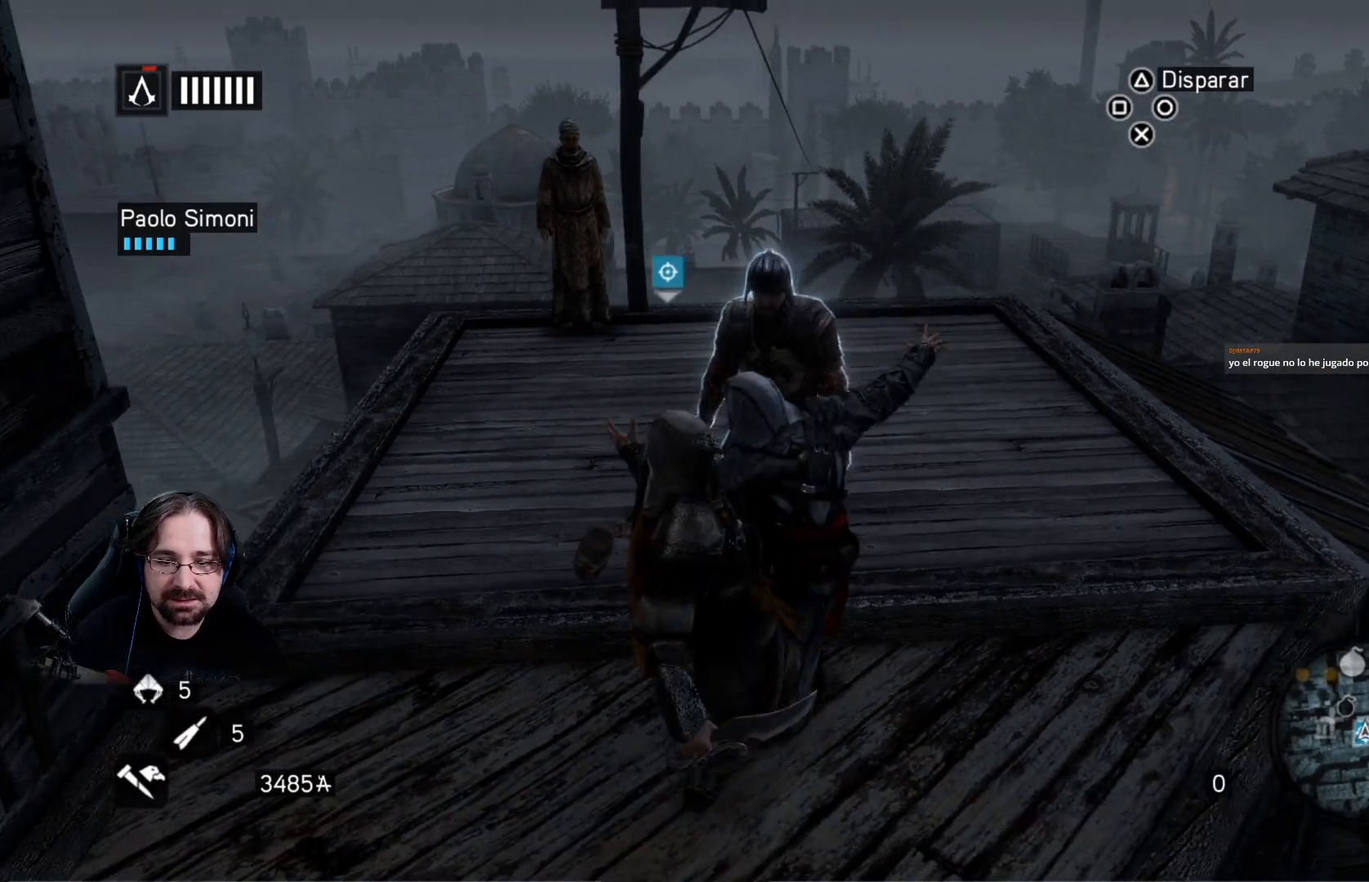
{"buttons": [], "left_stick": "up", "right_stick": "center", "events": [[67, "SQUARE", "down"], [167, "SQUARE", "up"], [267, "SQUARE", "down"], [333, "SQUARE", "up"], [433, "SQUARE", "down"], [500, "SQUARE", "up"]]}
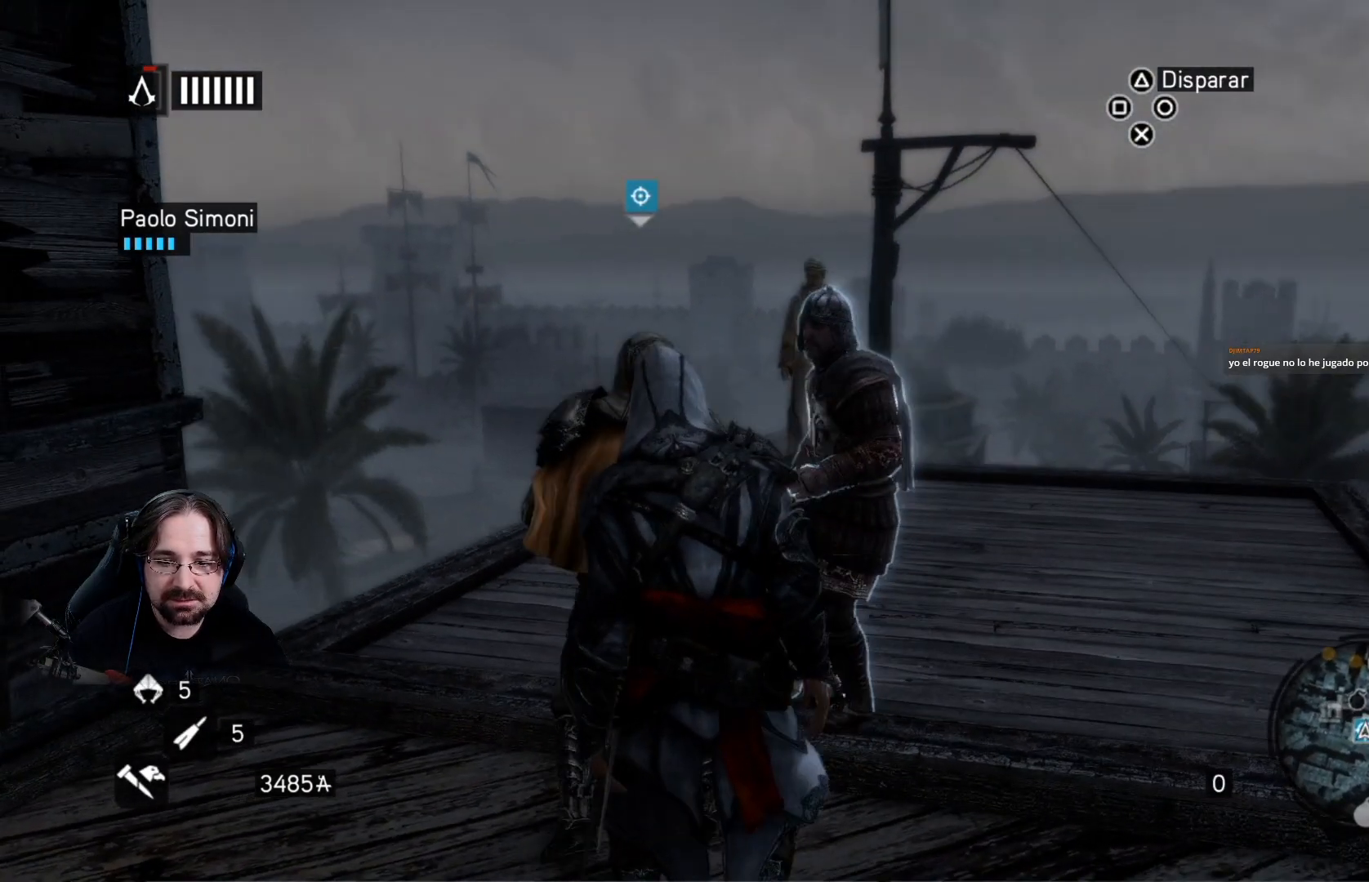
{"buttons": [], "left_stick": "right", "right_stick": "center", "events": [[133, "SQUARE", "down"], [133, "left_stick", "up-right"], [200, "SQUARE", "up"], [300, "left_stick", "right"], [367, "SQUARE", "down"], [467, "SQUARE", "up"]]}
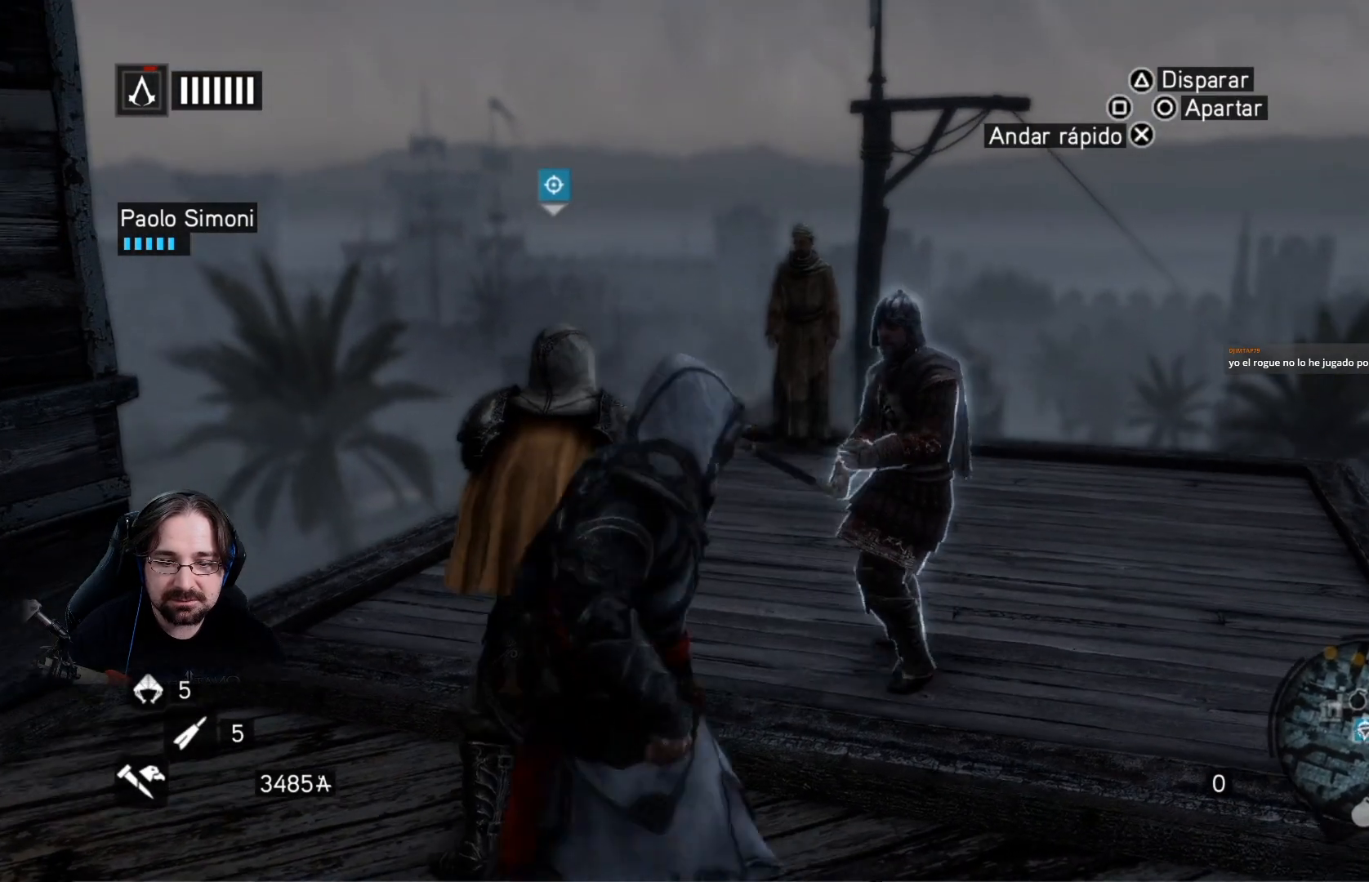
{"buttons": [], "left_stick": "up", "right_stick": "center", "events": [[367, "left_stick", "up"], [400, "SQUARE", "down"], [500, "SQUARE", "up"]]}
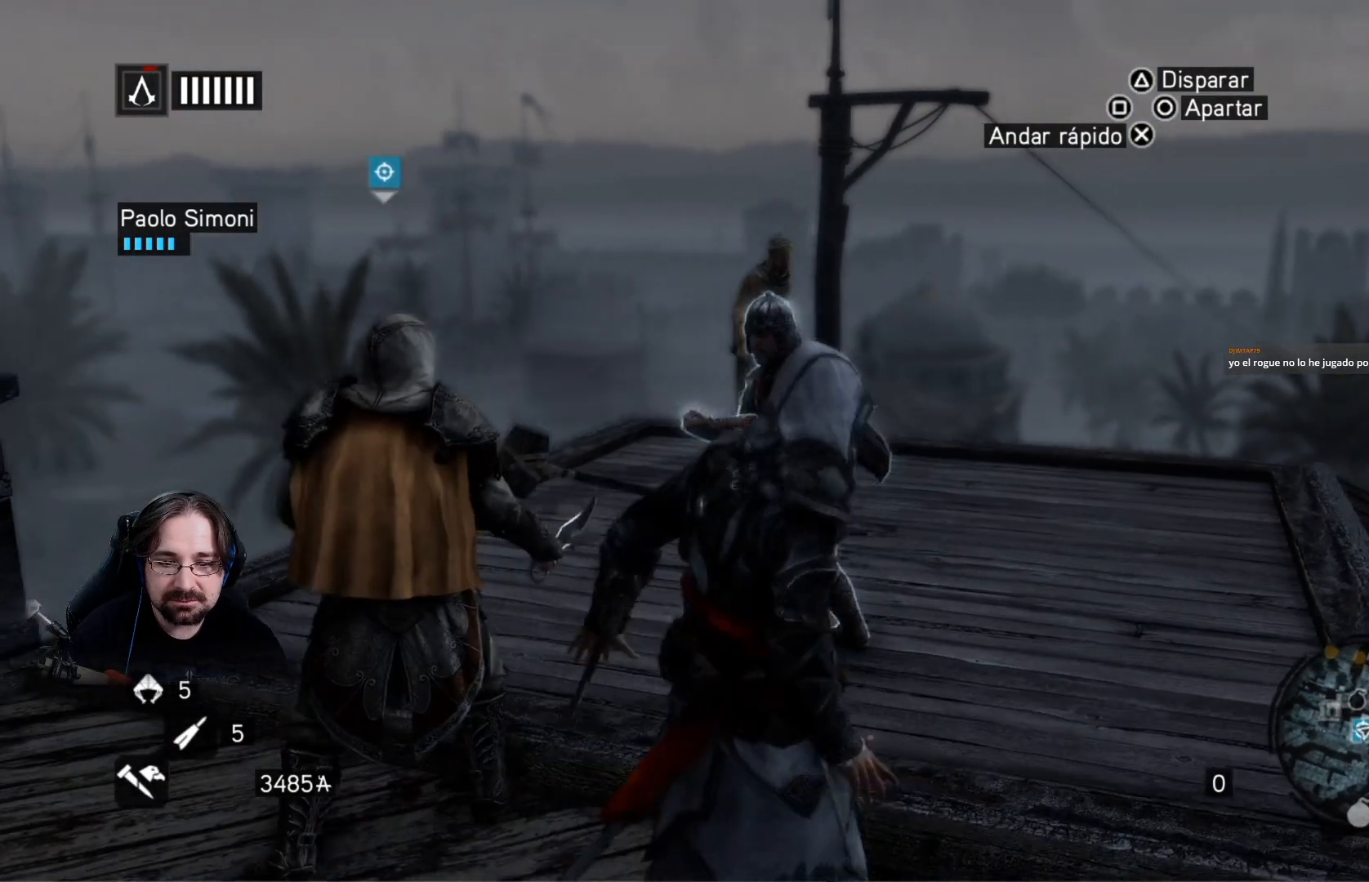
{"buttons": ["SQUARE"], "left_stick": "up-left", "right_stick": "center", "events": [[67, "SQUARE", "down"], [167, "SQUARE", "up"], [267, "SQUARE", "down"], [333, "SQUARE", "up"], [433, "SQUARE", "down"], [500, "left_stick", "up-left"]]}
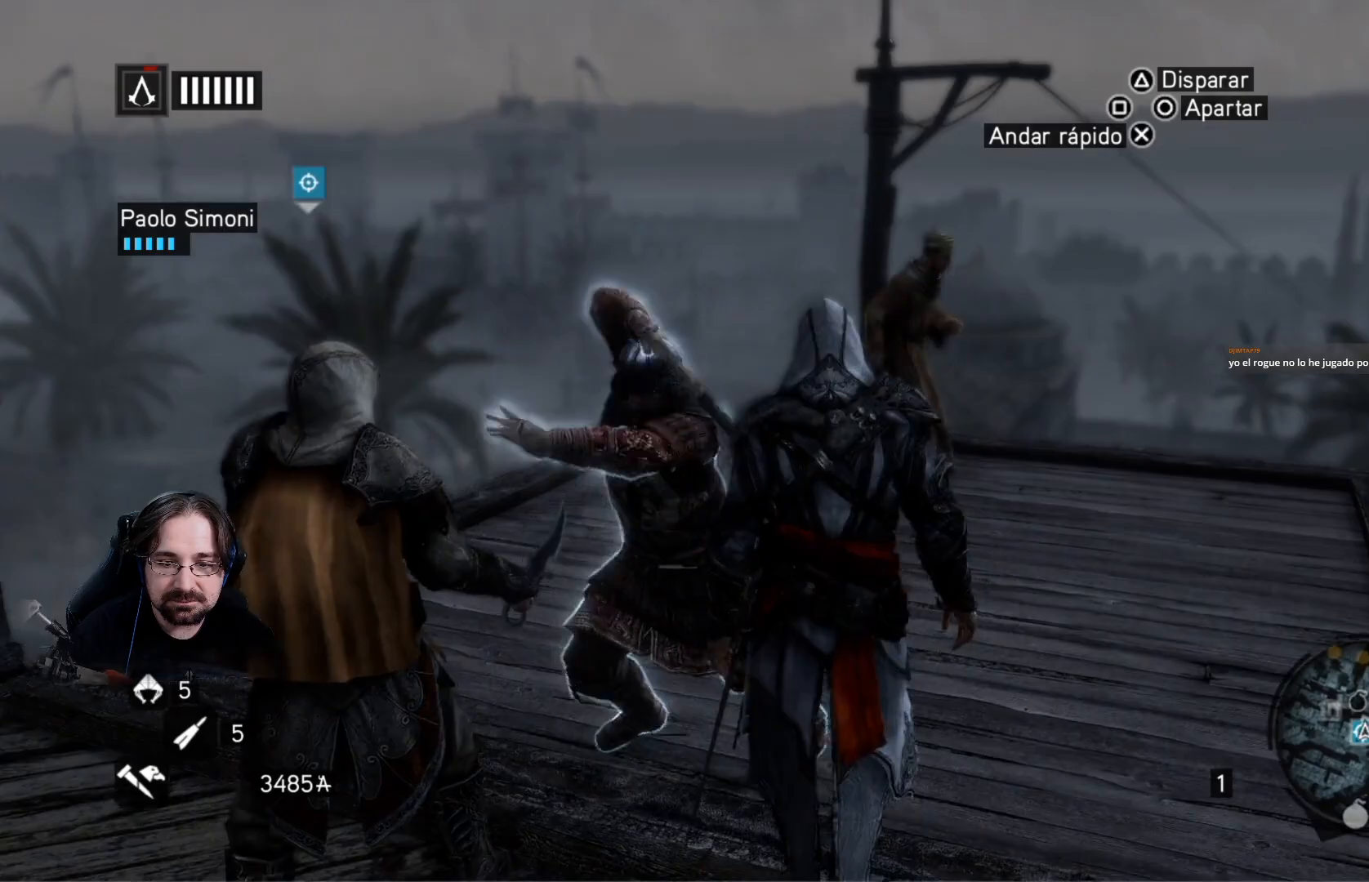
{"buttons": ["SQUARE", "R2"], "left_stick": "up-left", "right_stick": "center", "events": [[33, "SQUARE", "up"], [100, "SQUARE", "down"], [167, "SQUARE", "up"], [233, "R2", "down"], [433, "SQUARE", "down"]]}
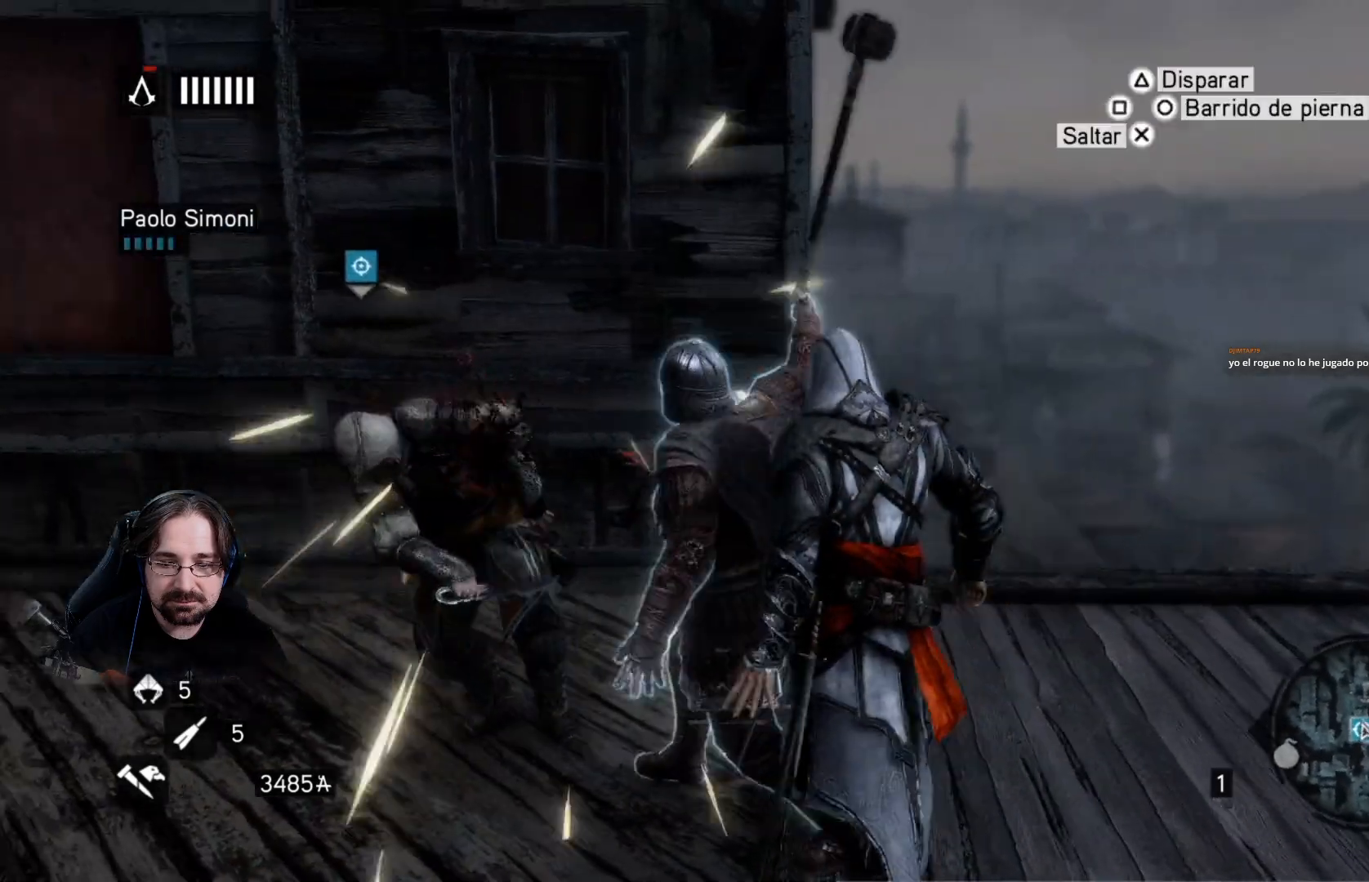
{"buttons": ["SQUARE", "R2"], "left_stick": "center", "right_stick": "center", "events": [[33, "SQUARE", "up"], [100, "SQUARE", "down"], [167, "left_stick", "up"], [200, "SQUARE", "up"], [267, "SQUARE", "down"], [300, "left_stick", "center"], [367, "SQUARE", "up"], [467, "SQUARE", "down"]]}
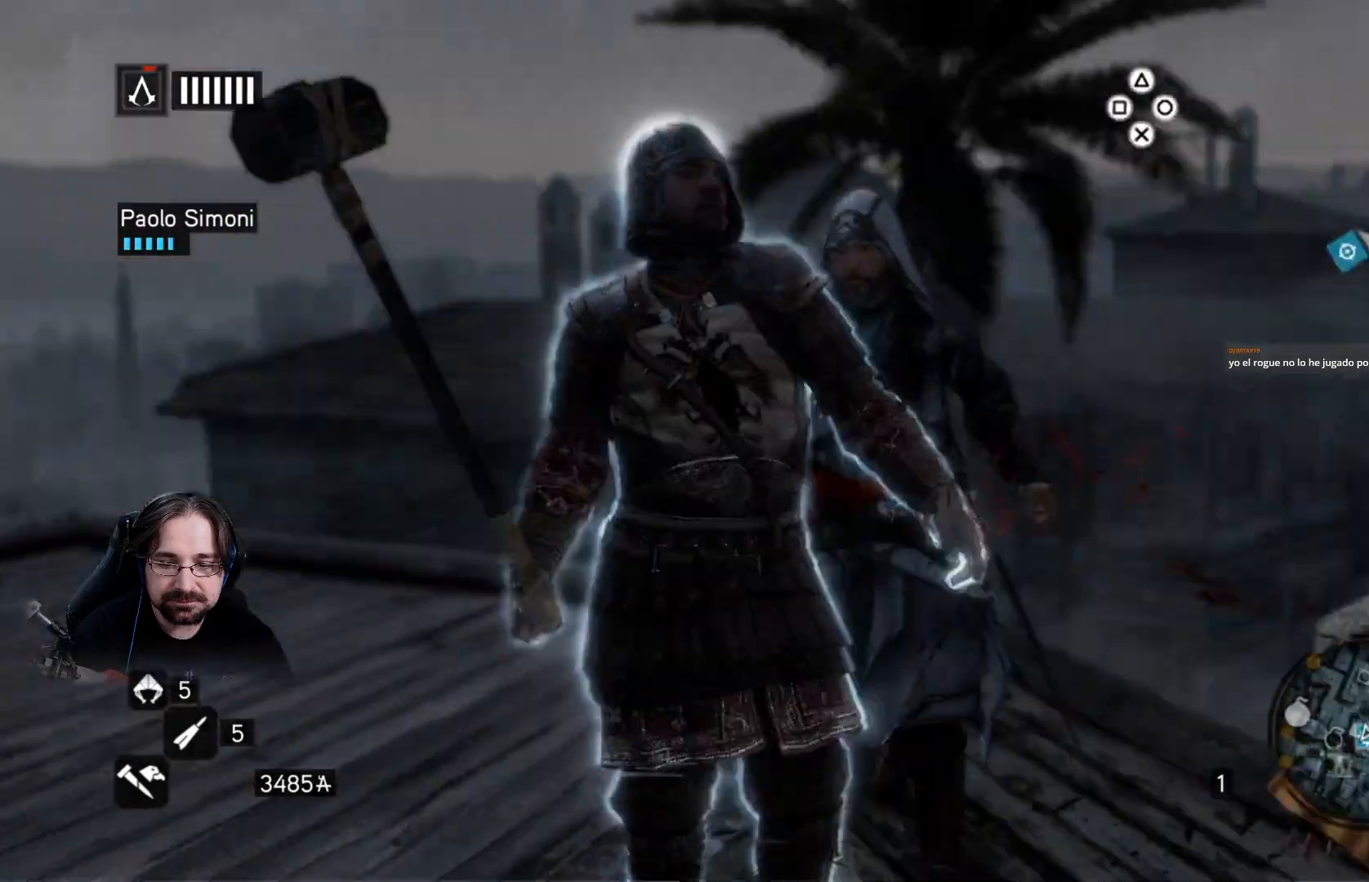
{"buttons": ["R2"], "left_stick": "center", "right_stick": "center", "events": [[33, "SQUARE", "up"], [133, "SQUARE", "down"], [167, "left_stick", "right"], [233, "left_stick", "center"], [267, "SQUARE", "up"]]}
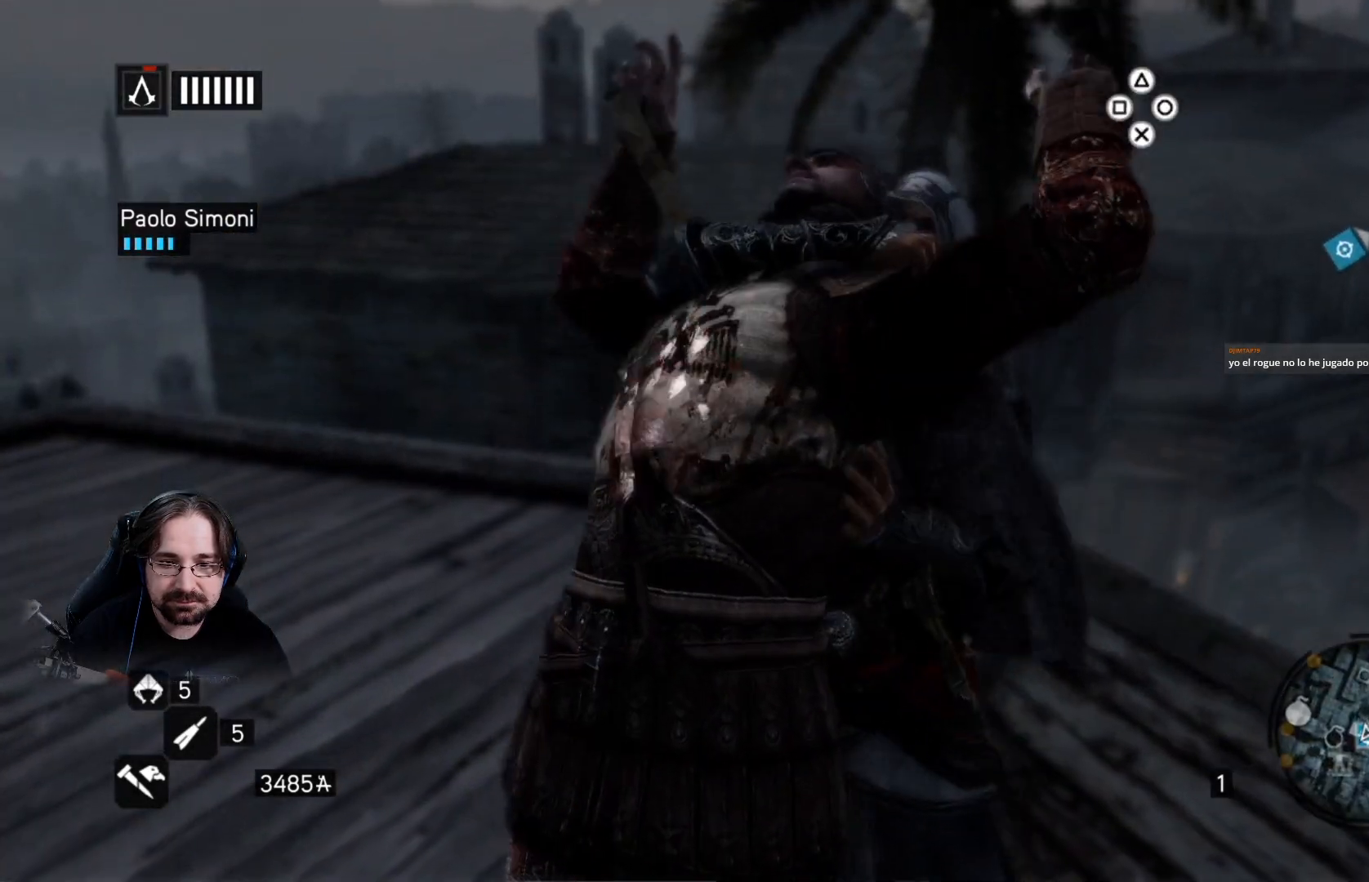
{"buttons": [], "left_stick": "center", "right_stick": "center", "events": [[267, "R2", "up"]]}
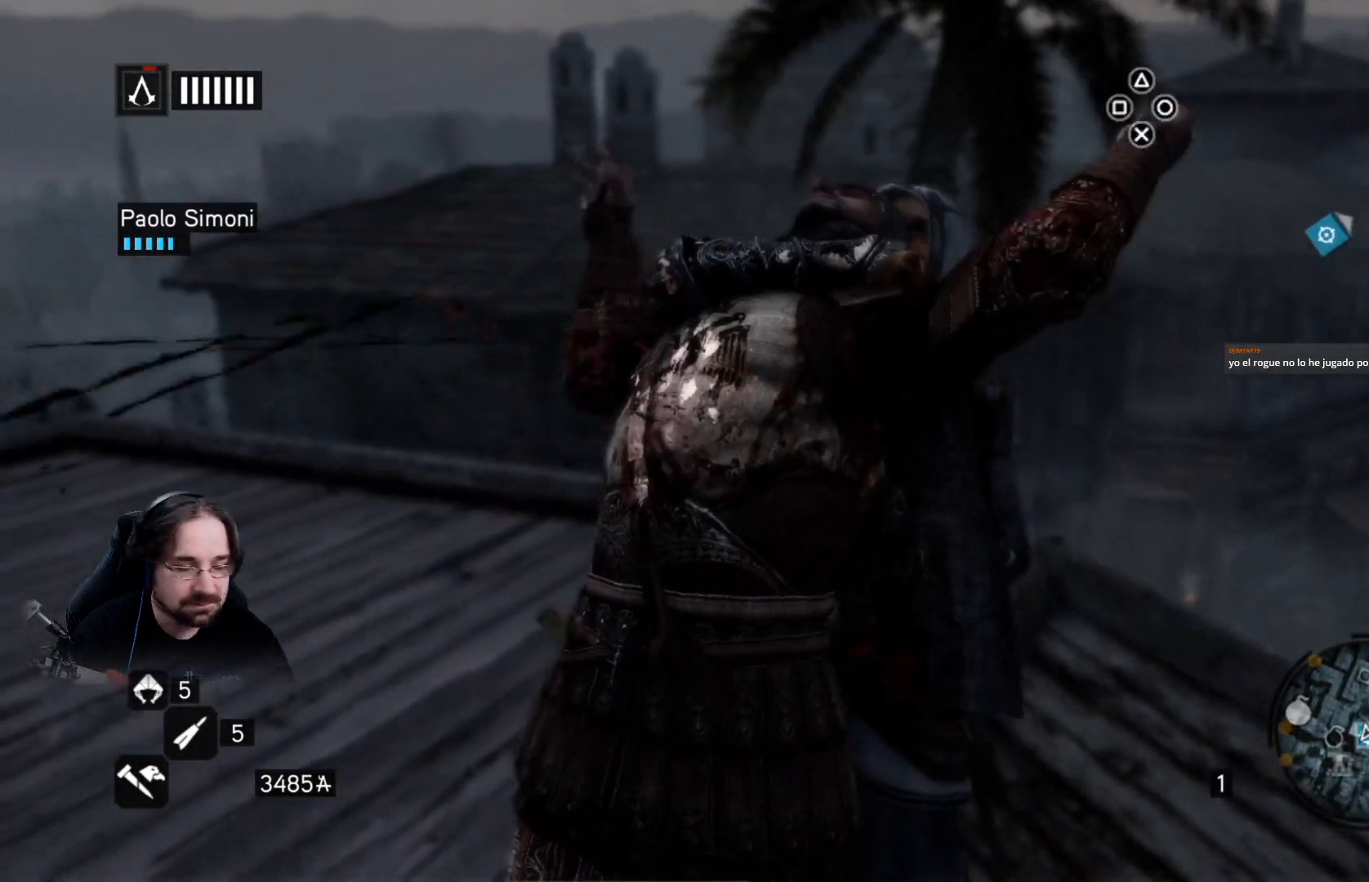
{"buttons": [], "left_stick": "center", "right_stick": "center", "events": []}
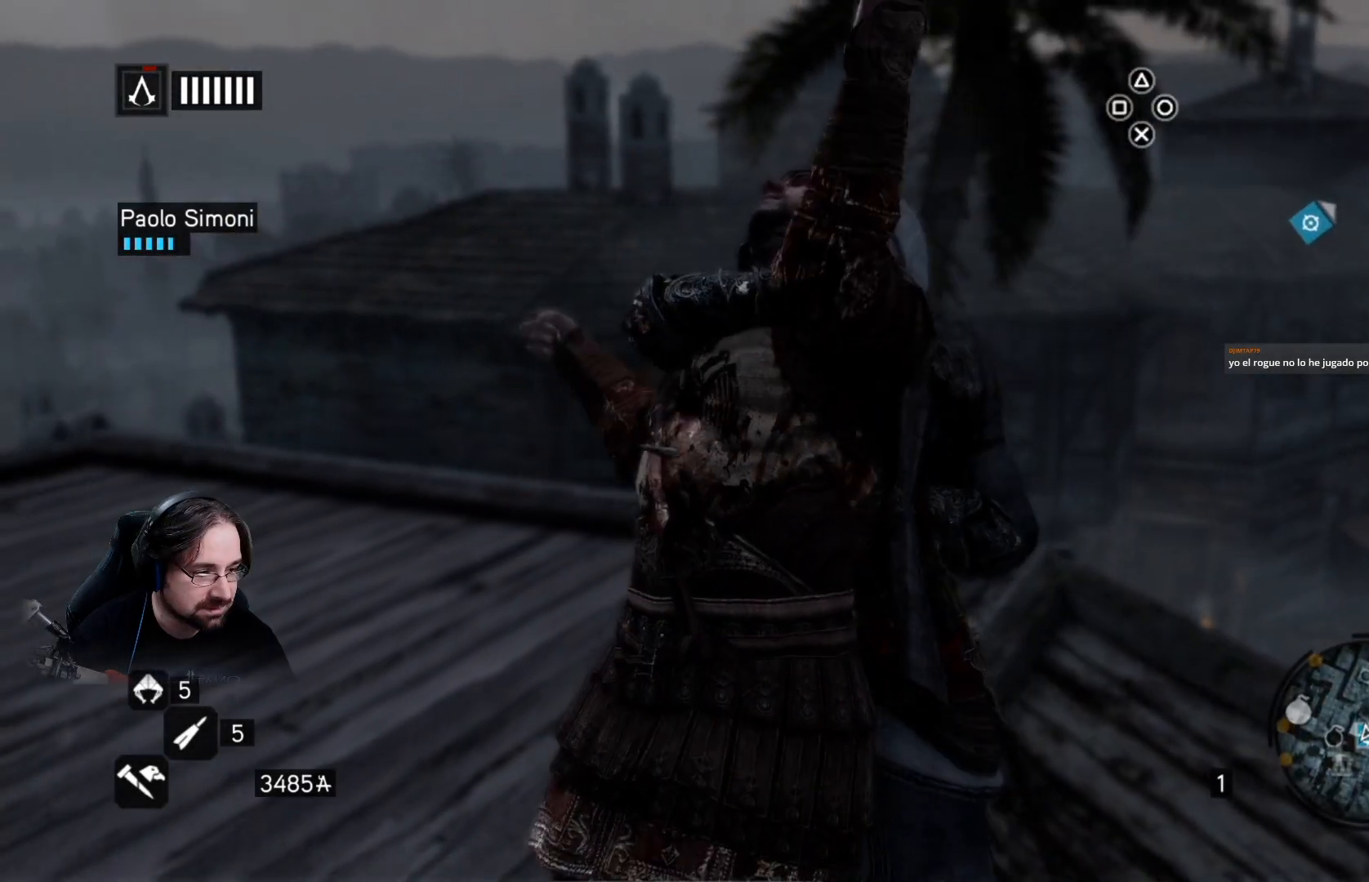
{"buttons": [], "left_stick": "center", "right_stick": "center", "events": []}
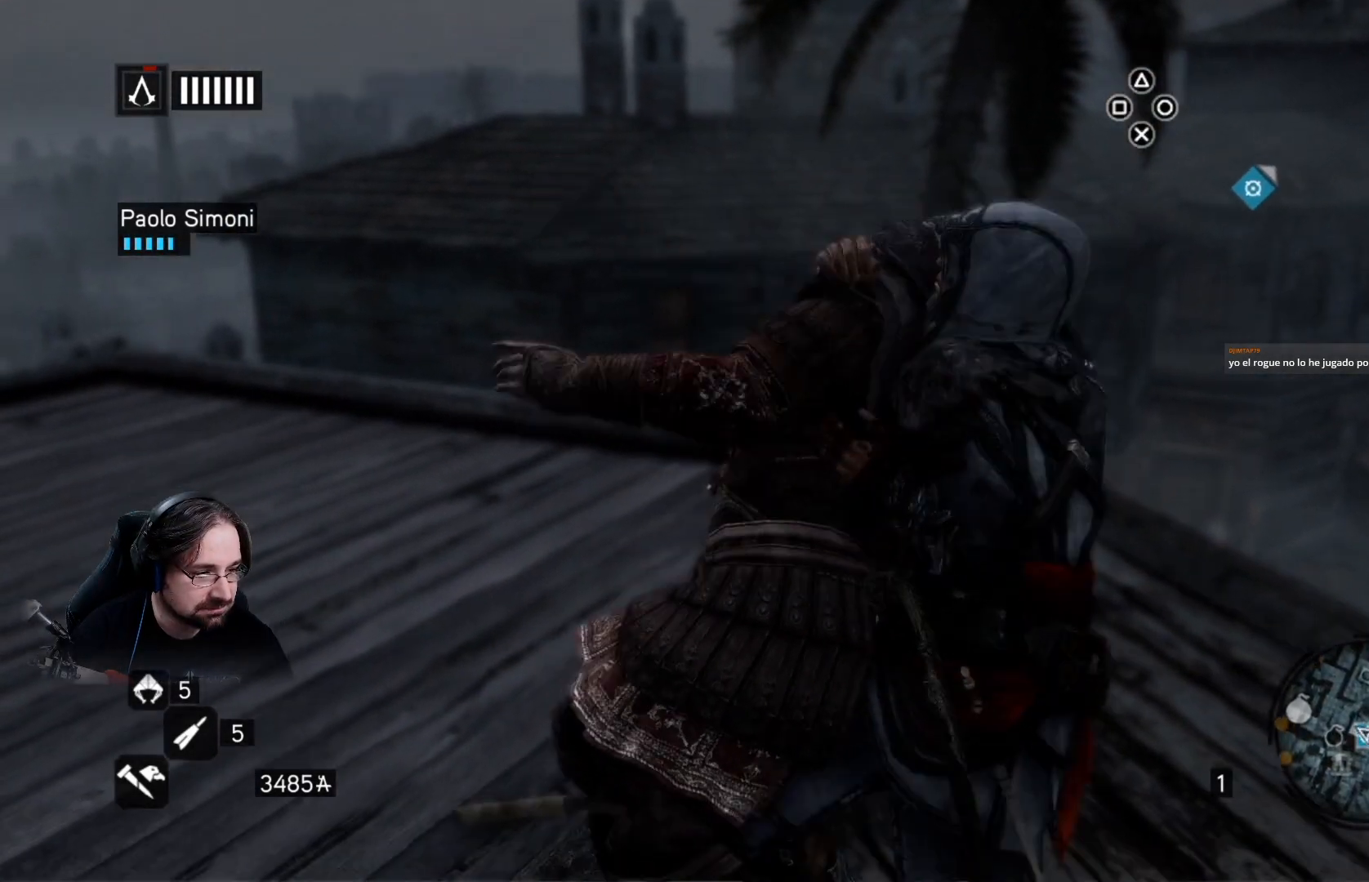
{"buttons": [], "left_stick": "center", "right_stick": "center", "events": []}
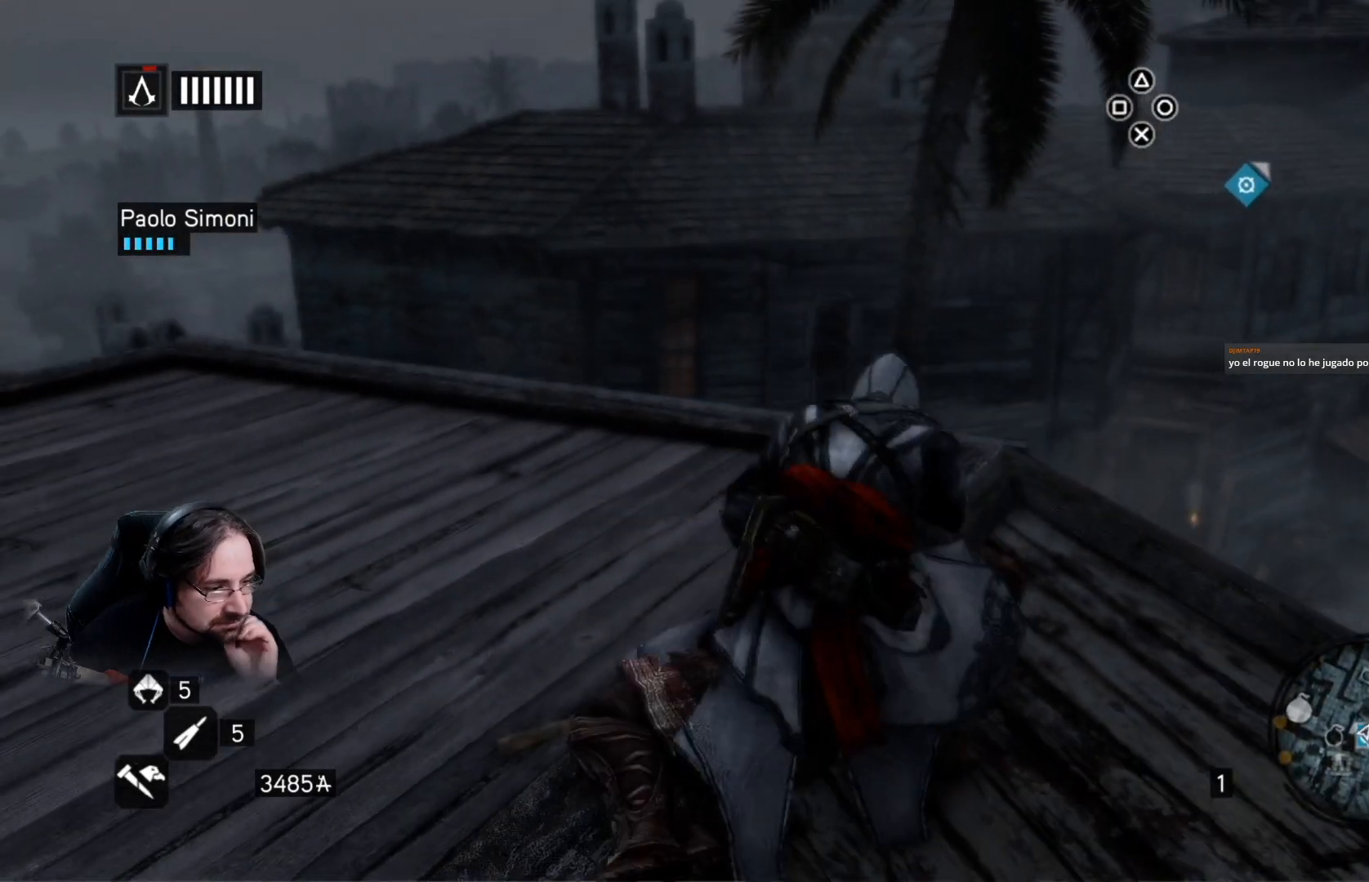
{"buttons": [], "left_stick": "center", "right_stick": "center", "events": []}
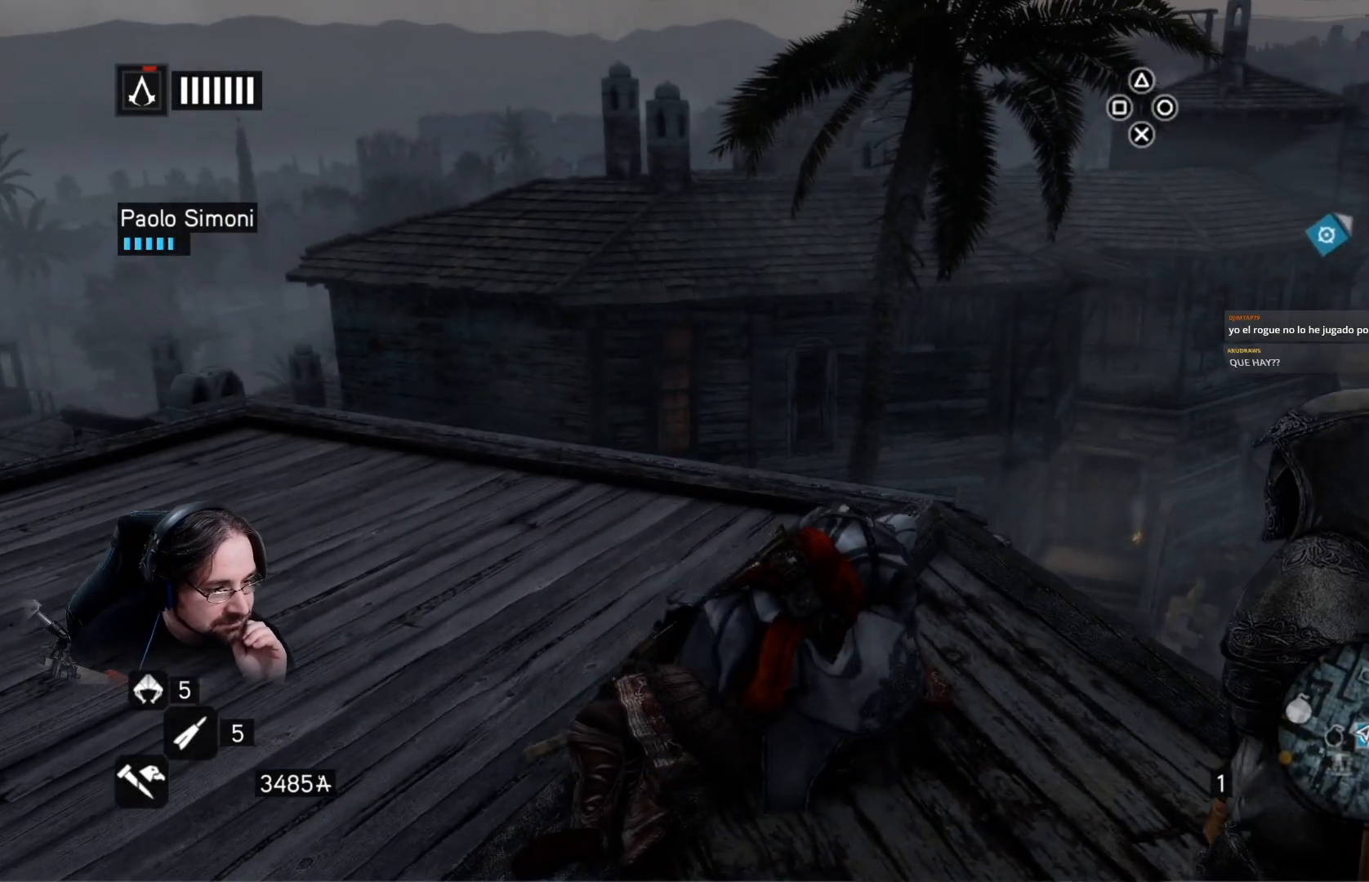
{"buttons": [], "left_stick": "center", "right_stick": "center", "events": []}